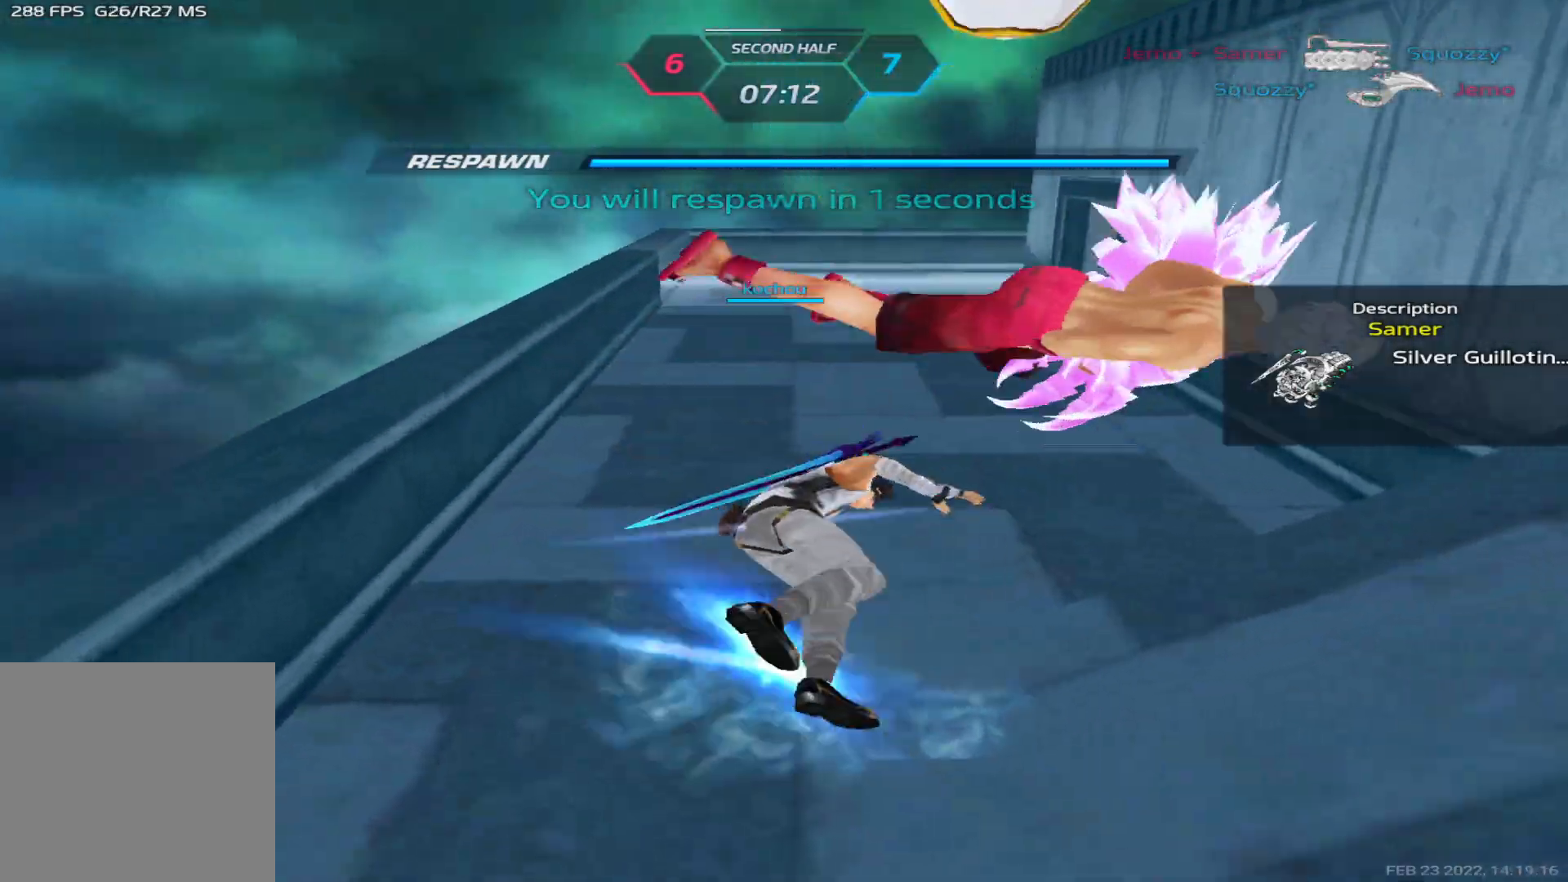
Gameplay with keyboard; each line is a JSON object with the keys held at the frame after it. "events" lists presses ("down") and releases ("up") of "1", "2", "3", "4", "5", "a", "alt", "b", "c", "ctrl", "d", "e", "f", "g", "q", "r", "s", "shift", "space", "t", "tab", "v", "w", "x" and "z" between this image and that frame as [ms after this image, input, new state], when the widget could be followed in between. No other keys are recorded. Mouse input is not recorded.
{"keys": ["a", "w"], "events": [[133, "w", "down"], [233, "w", "up"], [300, "w", "down"]]}
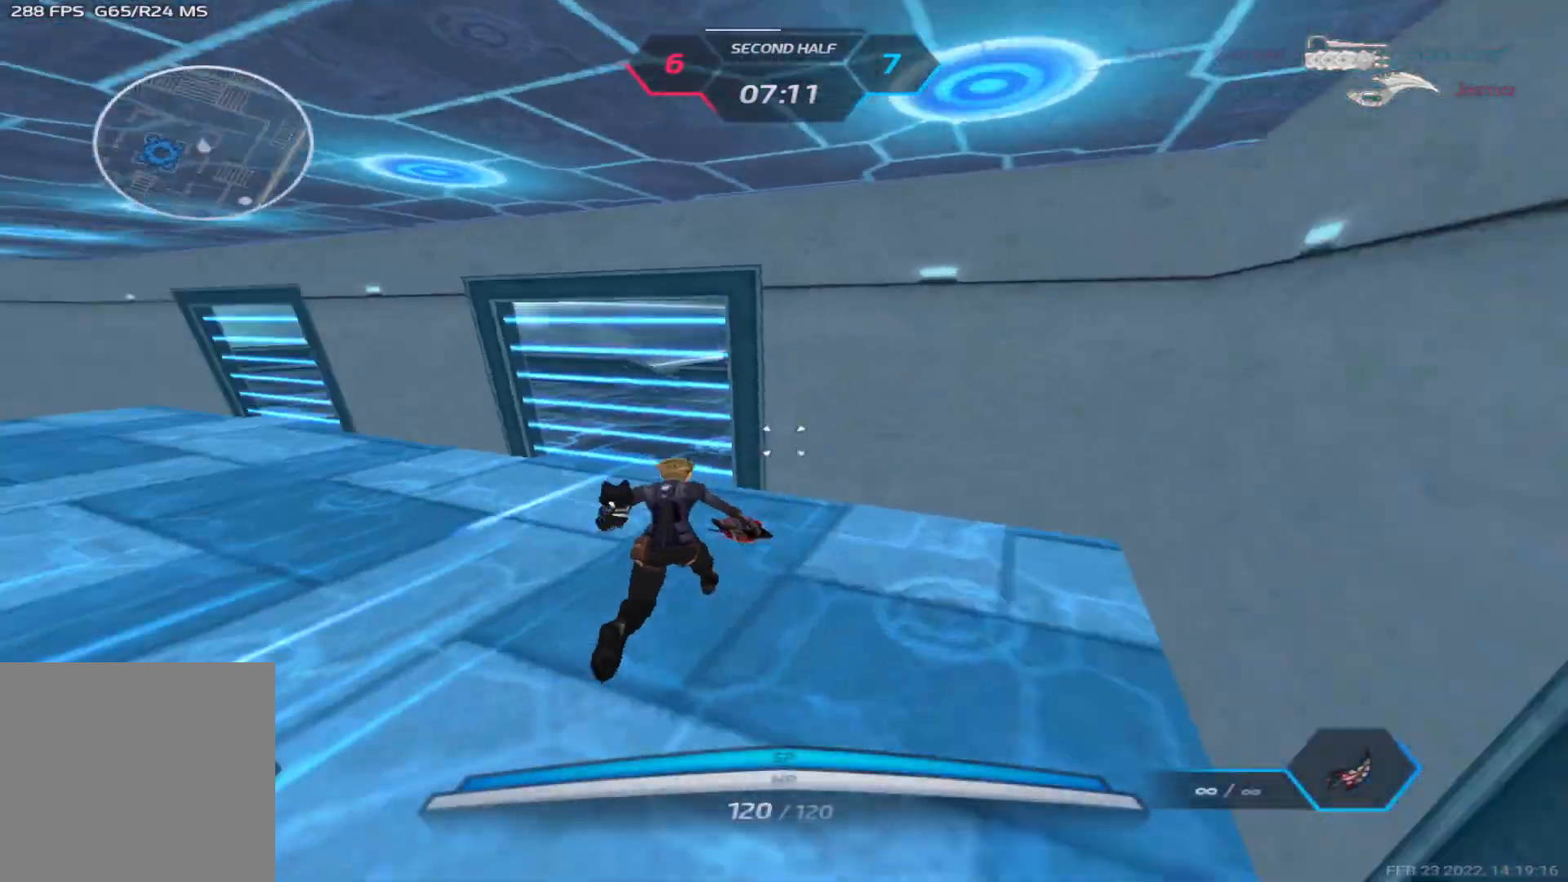
{"keys": ["w"], "events": [[167, "a", "up"]]}
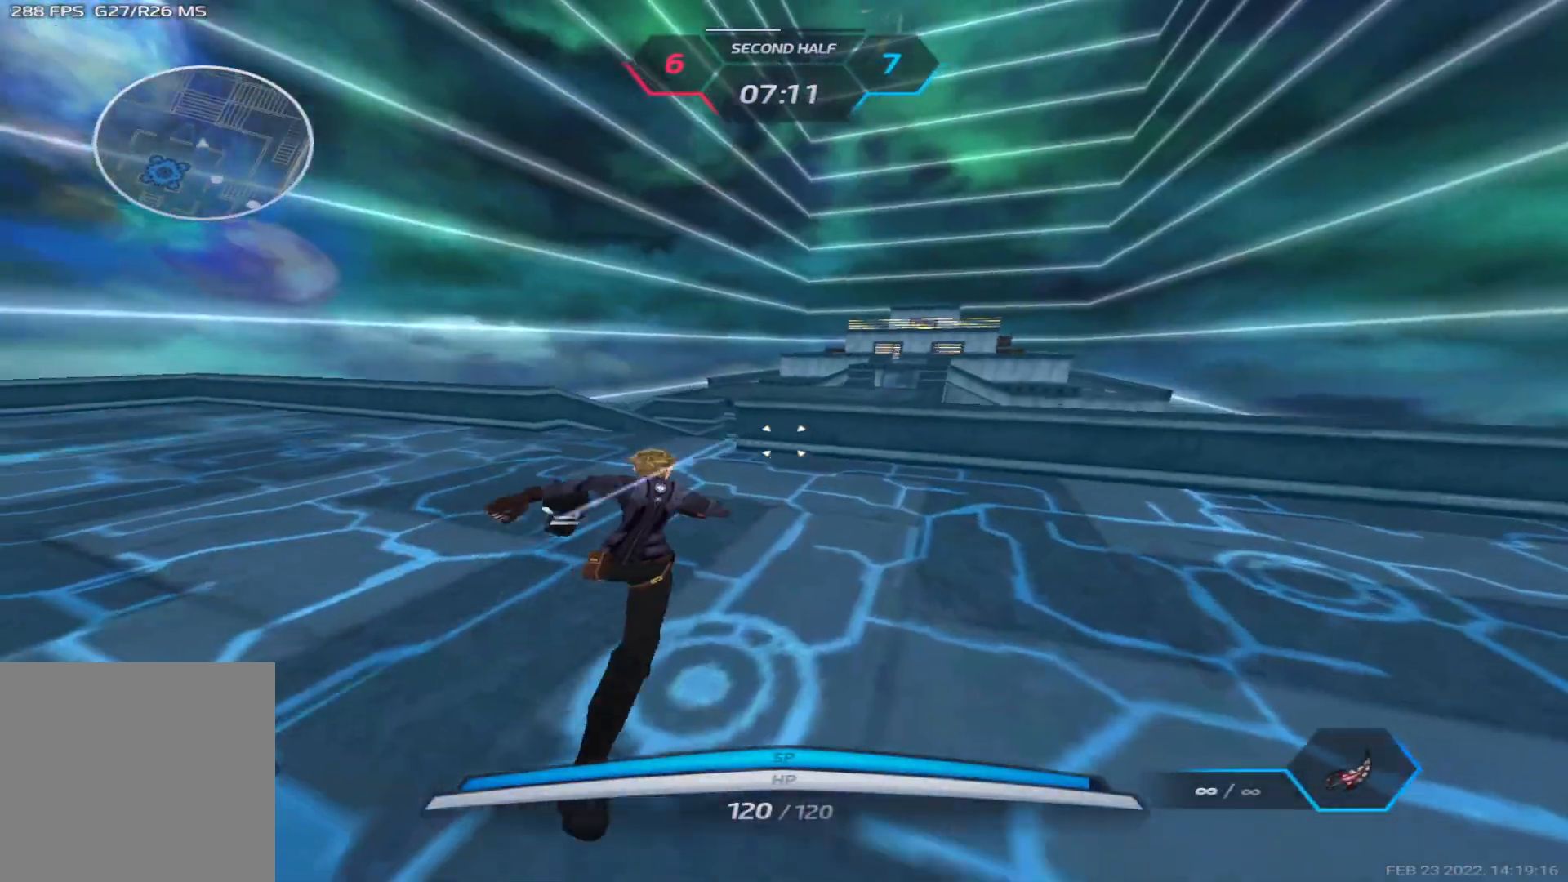
{"keys": ["w"], "events": []}
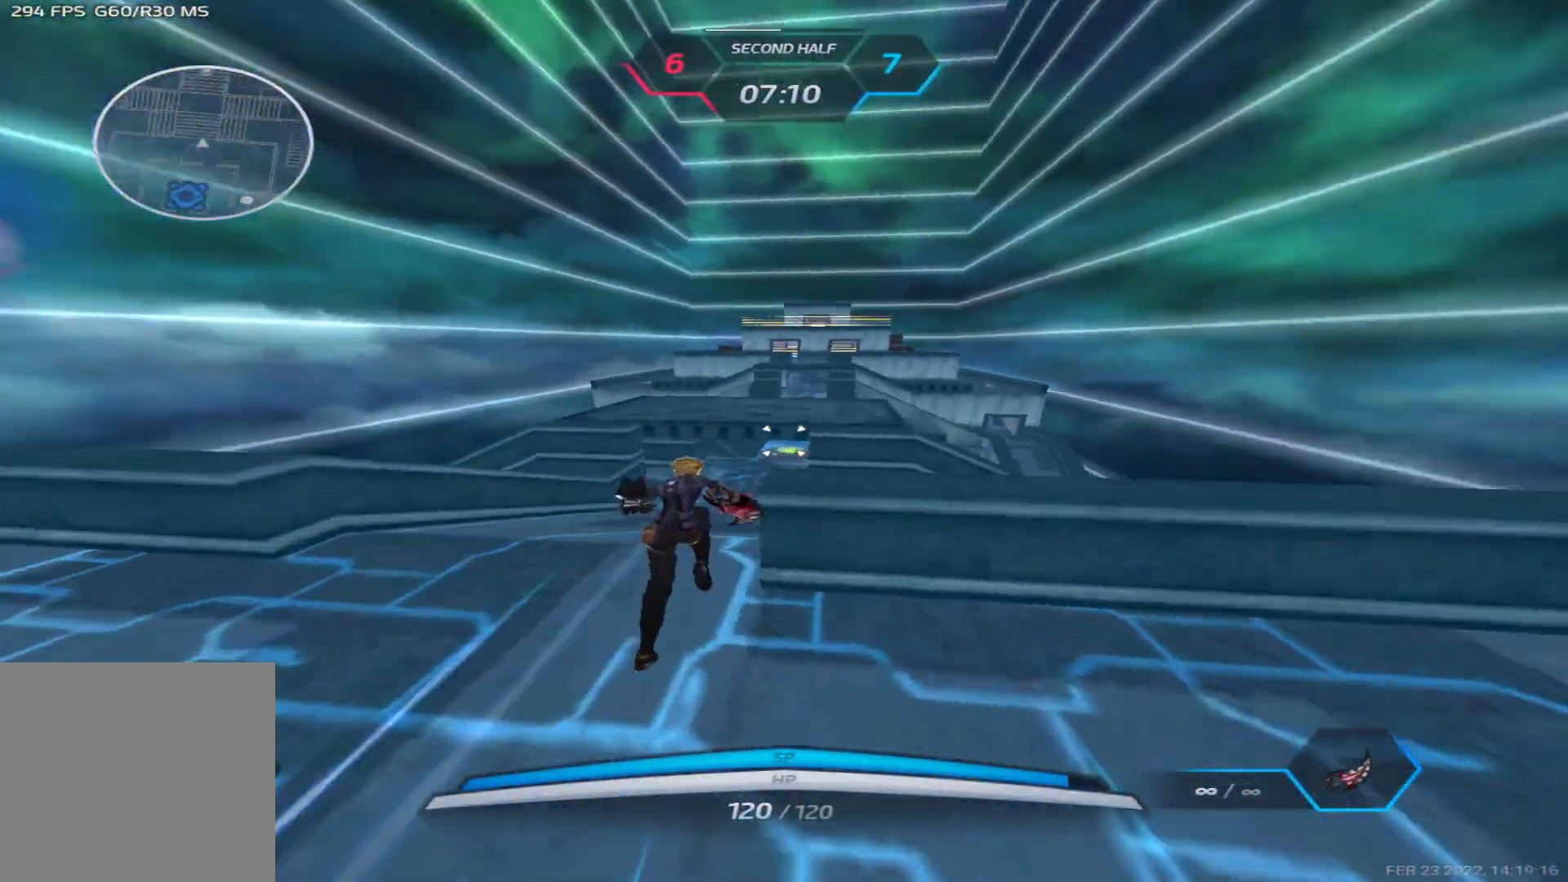
{"keys": ["w"], "events": []}
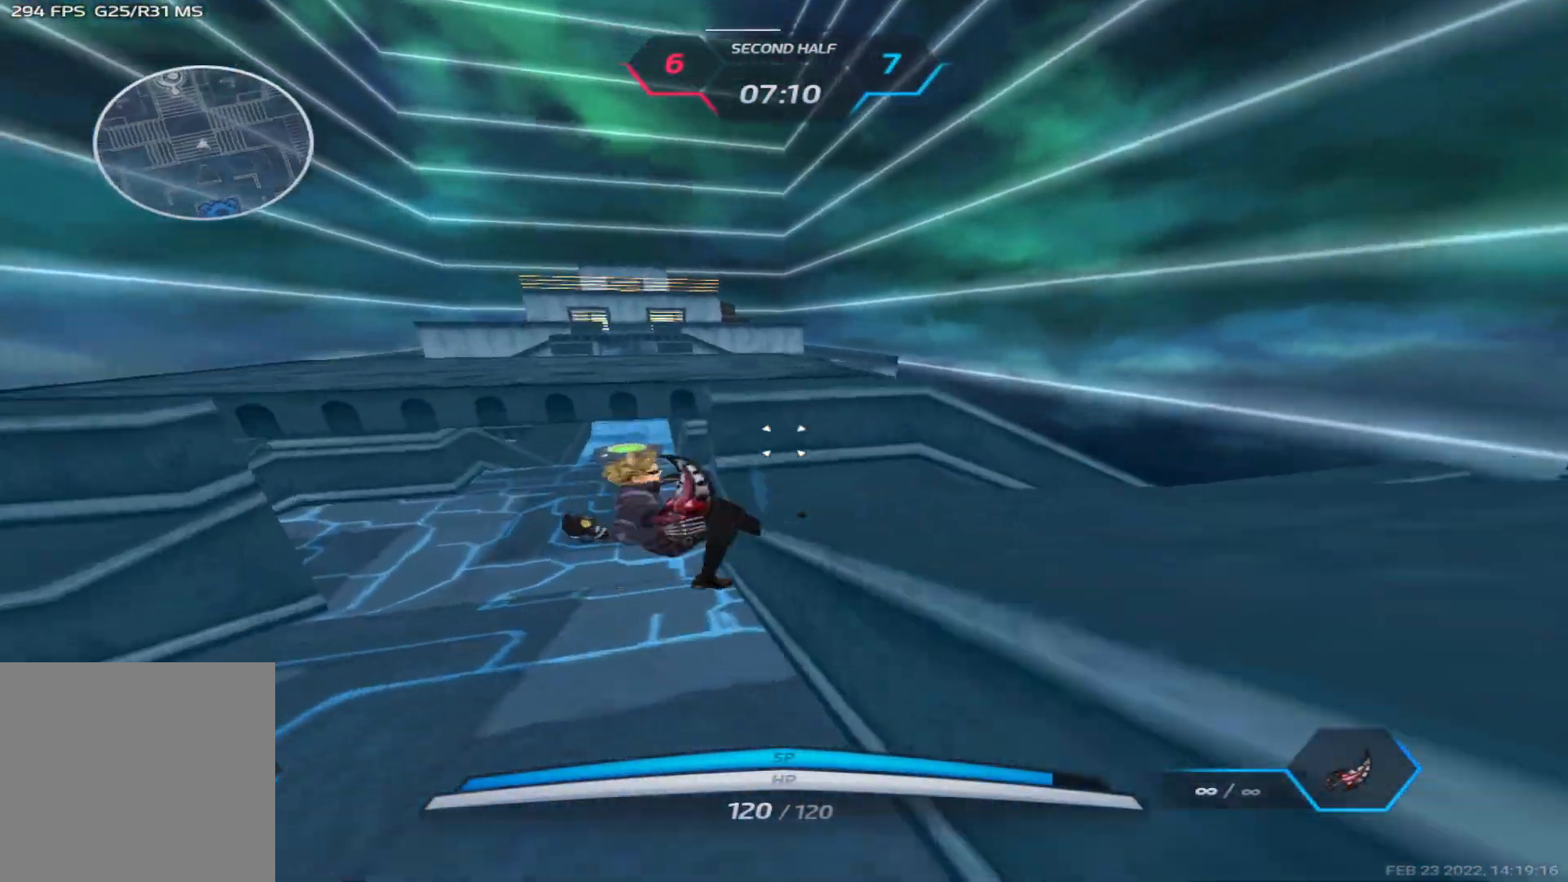
{"keys": ["d", "w"], "events": [[17, "d", "down"]]}
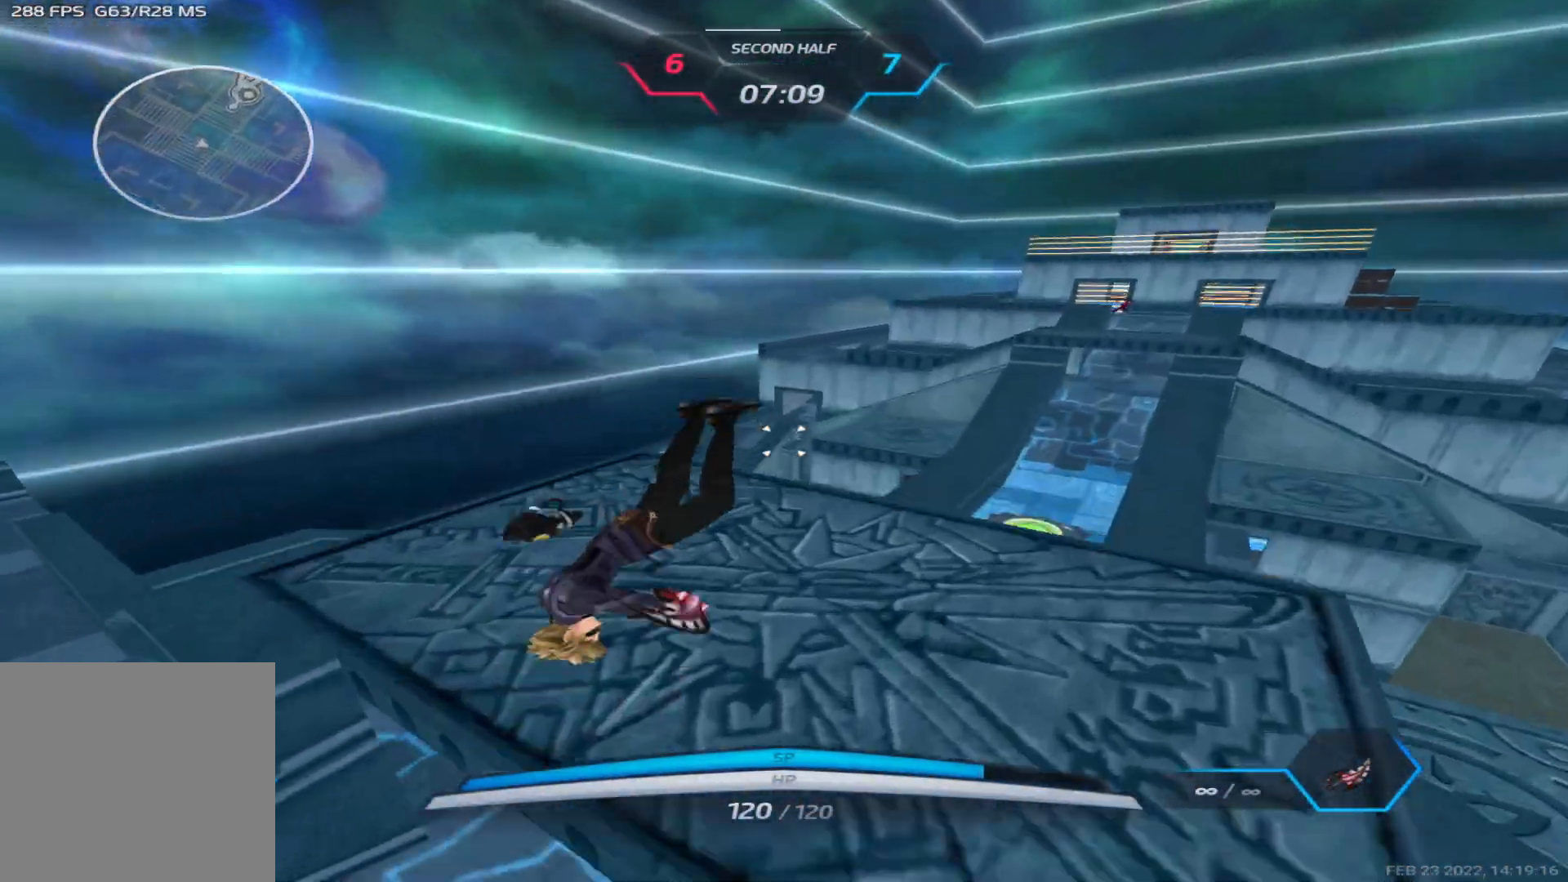
{"keys": ["d", "w"], "events": []}
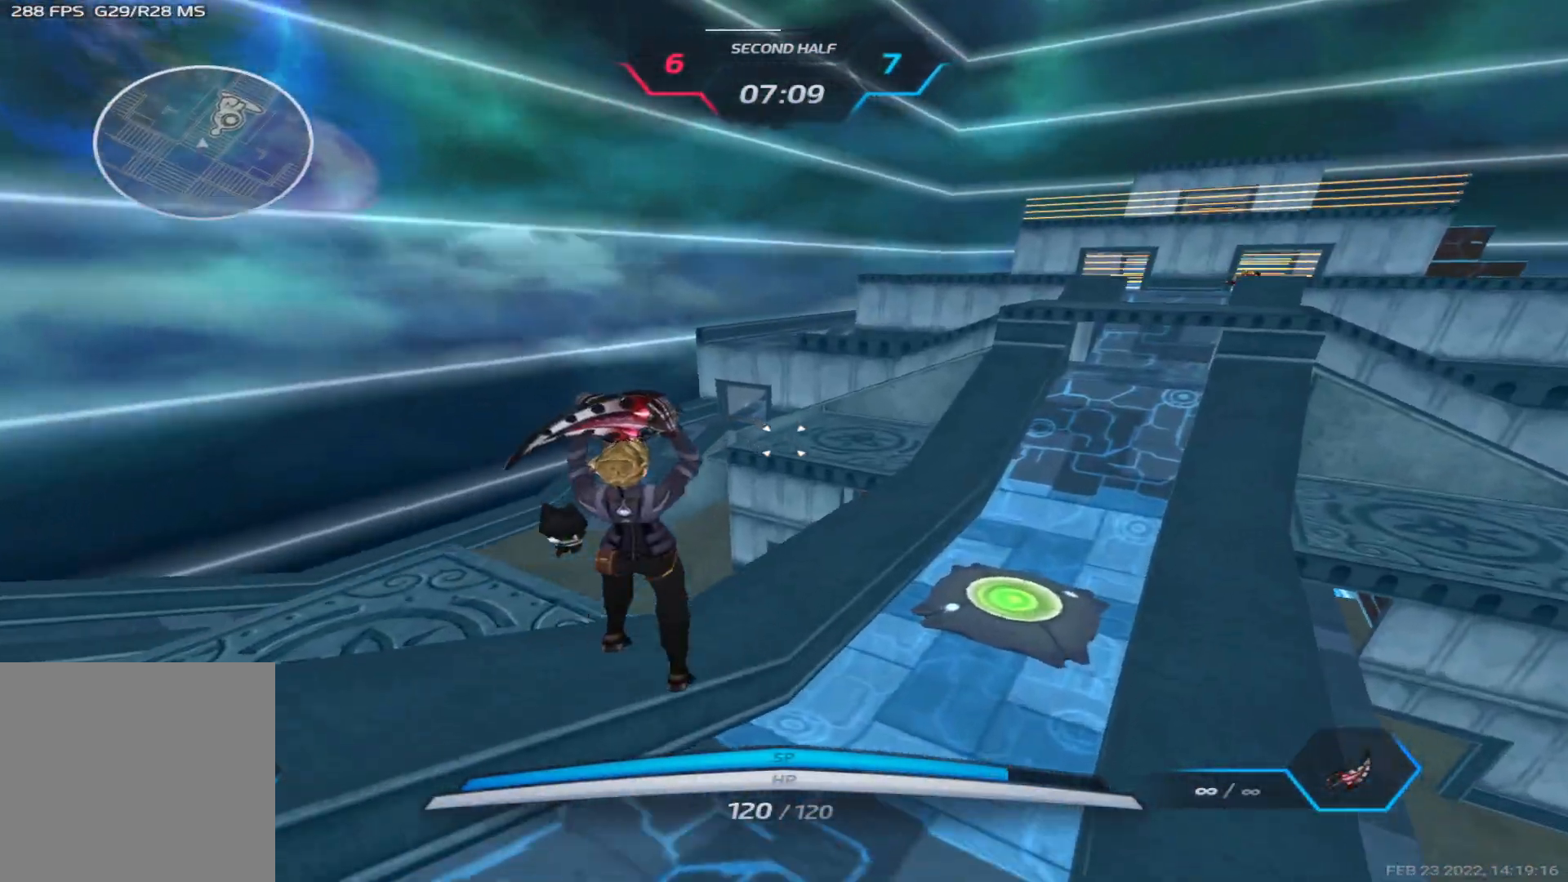
{"keys": ["w"], "events": [[333, "d", "up"]]}
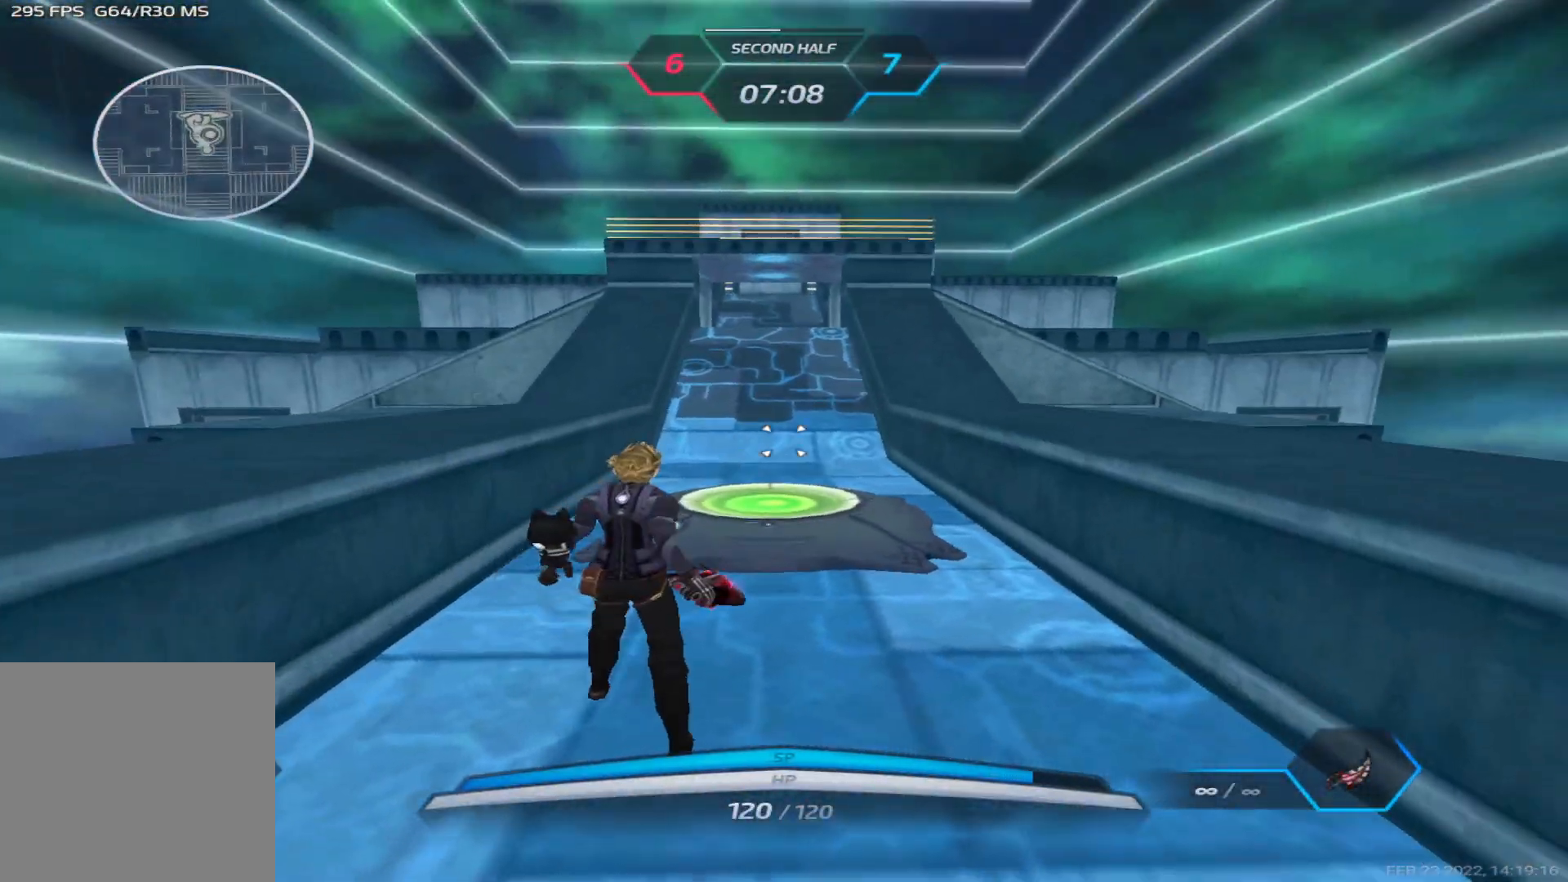
{"keys": ["a", "s"], "events": [[33, "space", "down"], [100, "a", "down"], [133, "space", "up"], [217, "w", "up"], [317, "s", "down"]]}
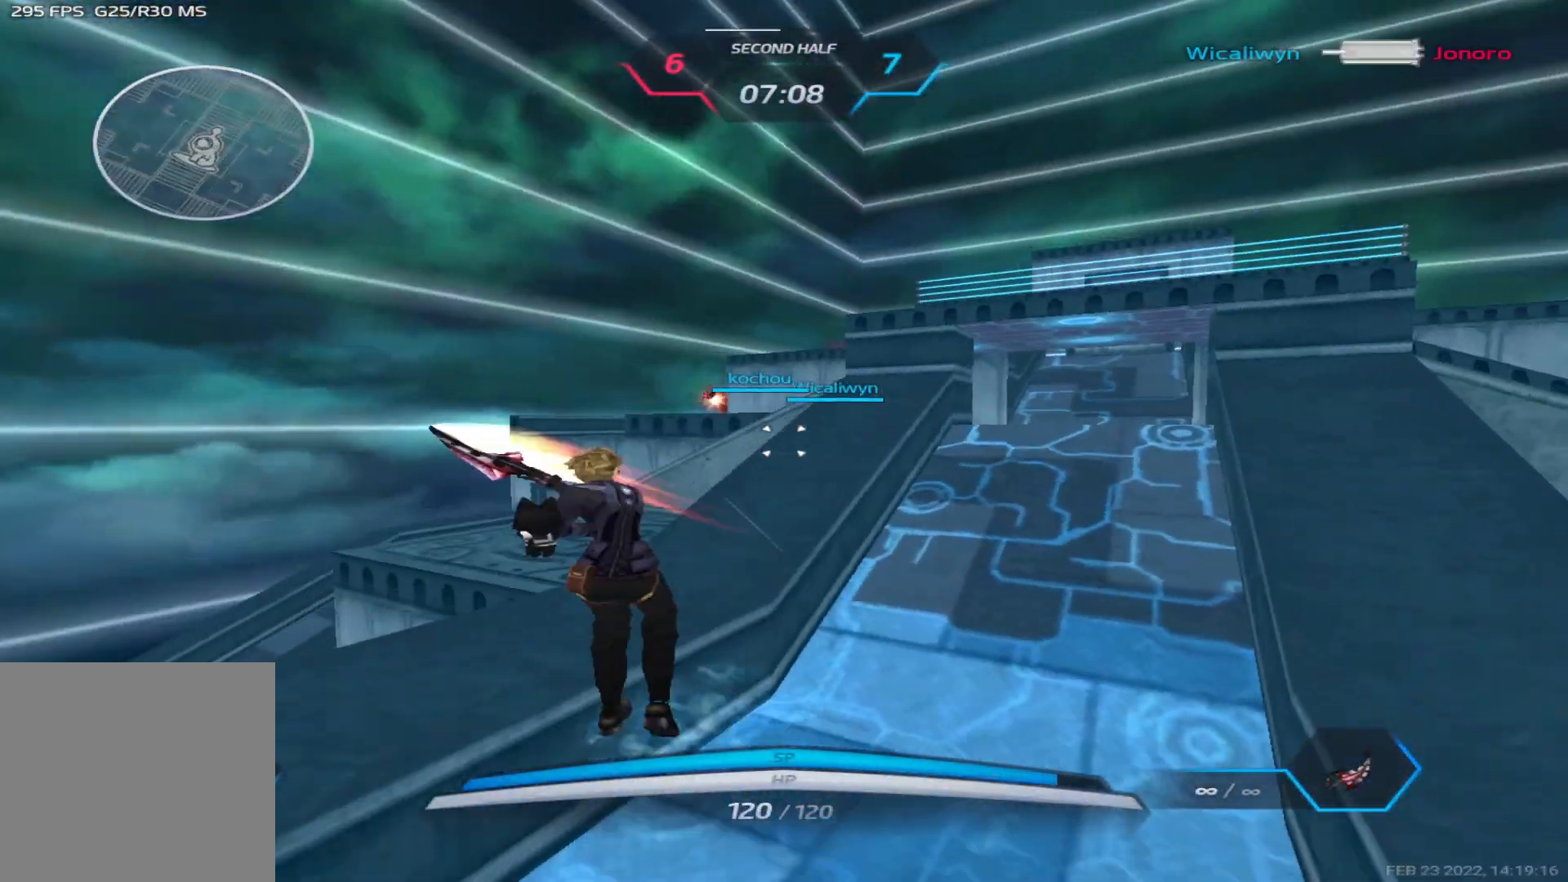
{"keys": [], "events": [[217, "s", "up"], [467, "a", "up"]]}
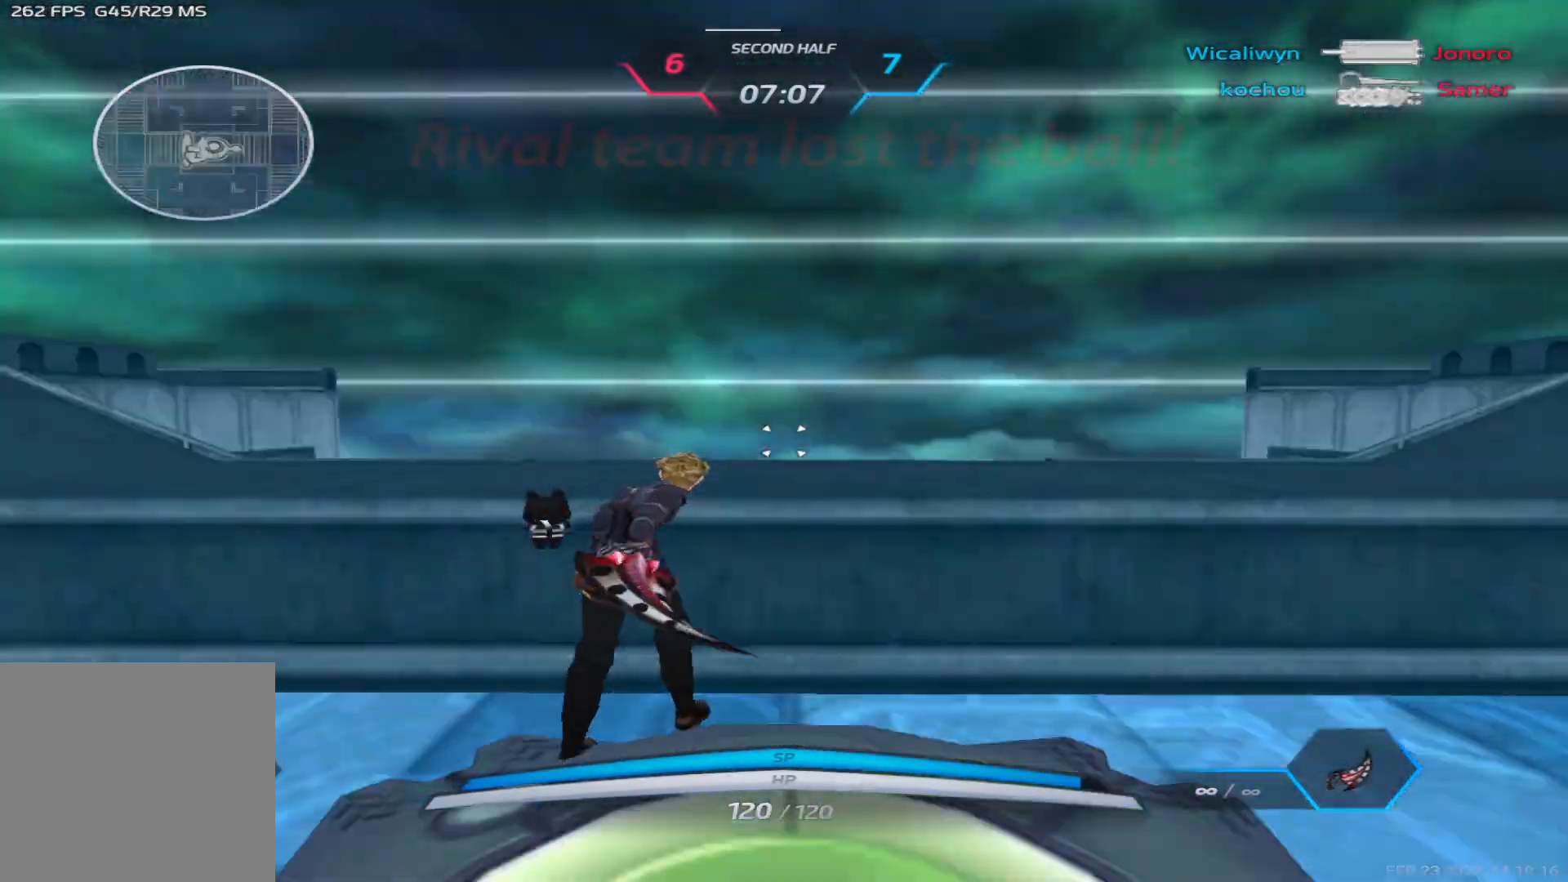
{"keys": [], "events": [[50, "e", "down"], [183, "e", "up"], [317, "s", "down"], [350, "a", "down"], [433, "s", "up"], [500, "a", "up"]]}
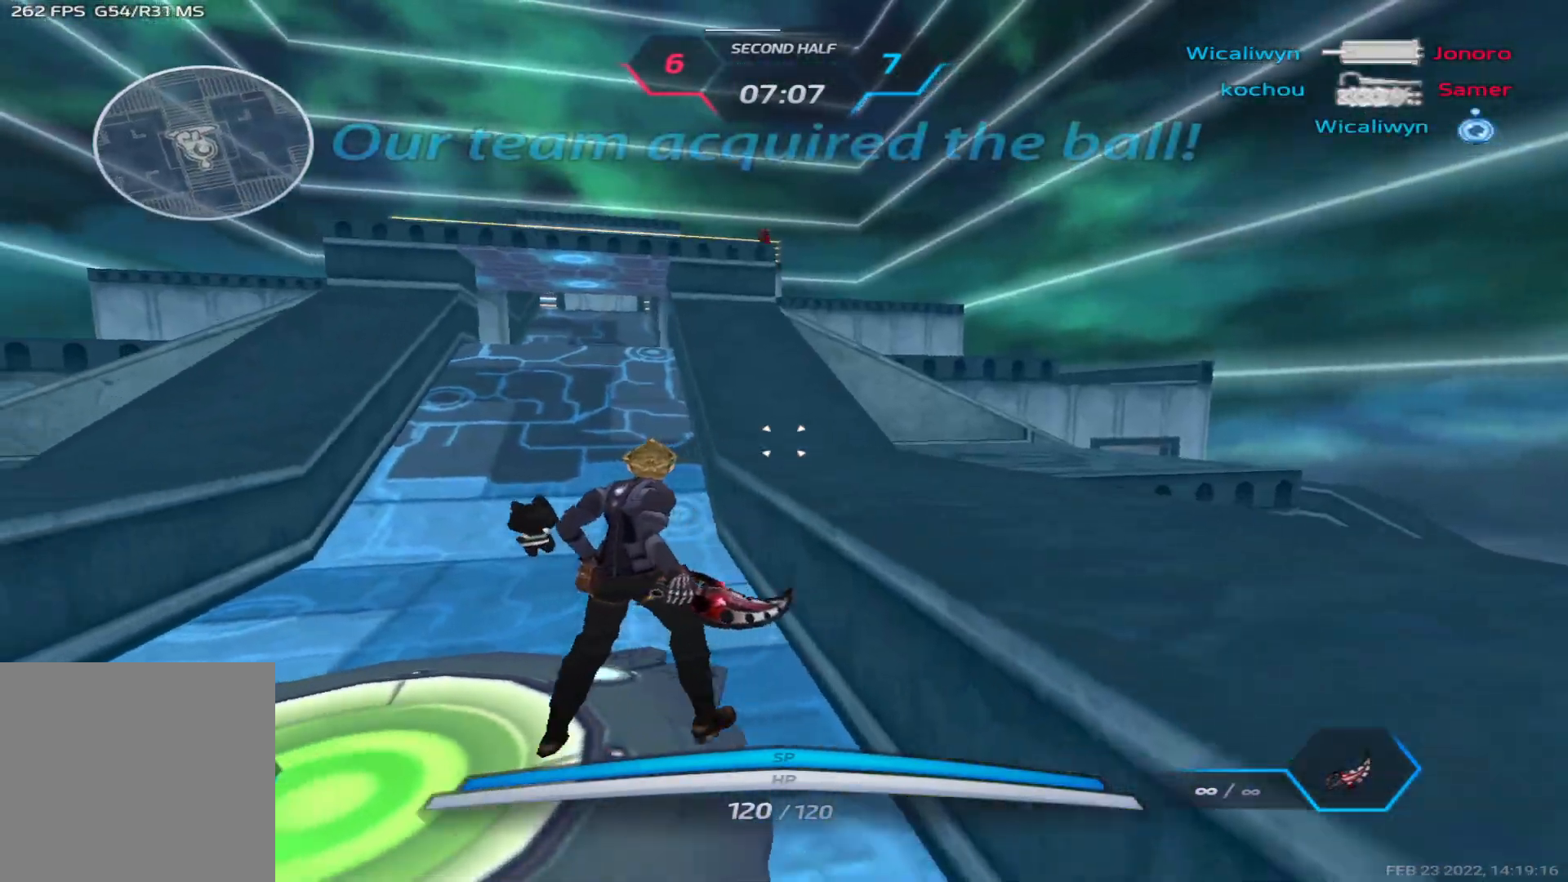
{"keys": [], "events": [[250, "2", "down"], [317, "2", "up"]]}
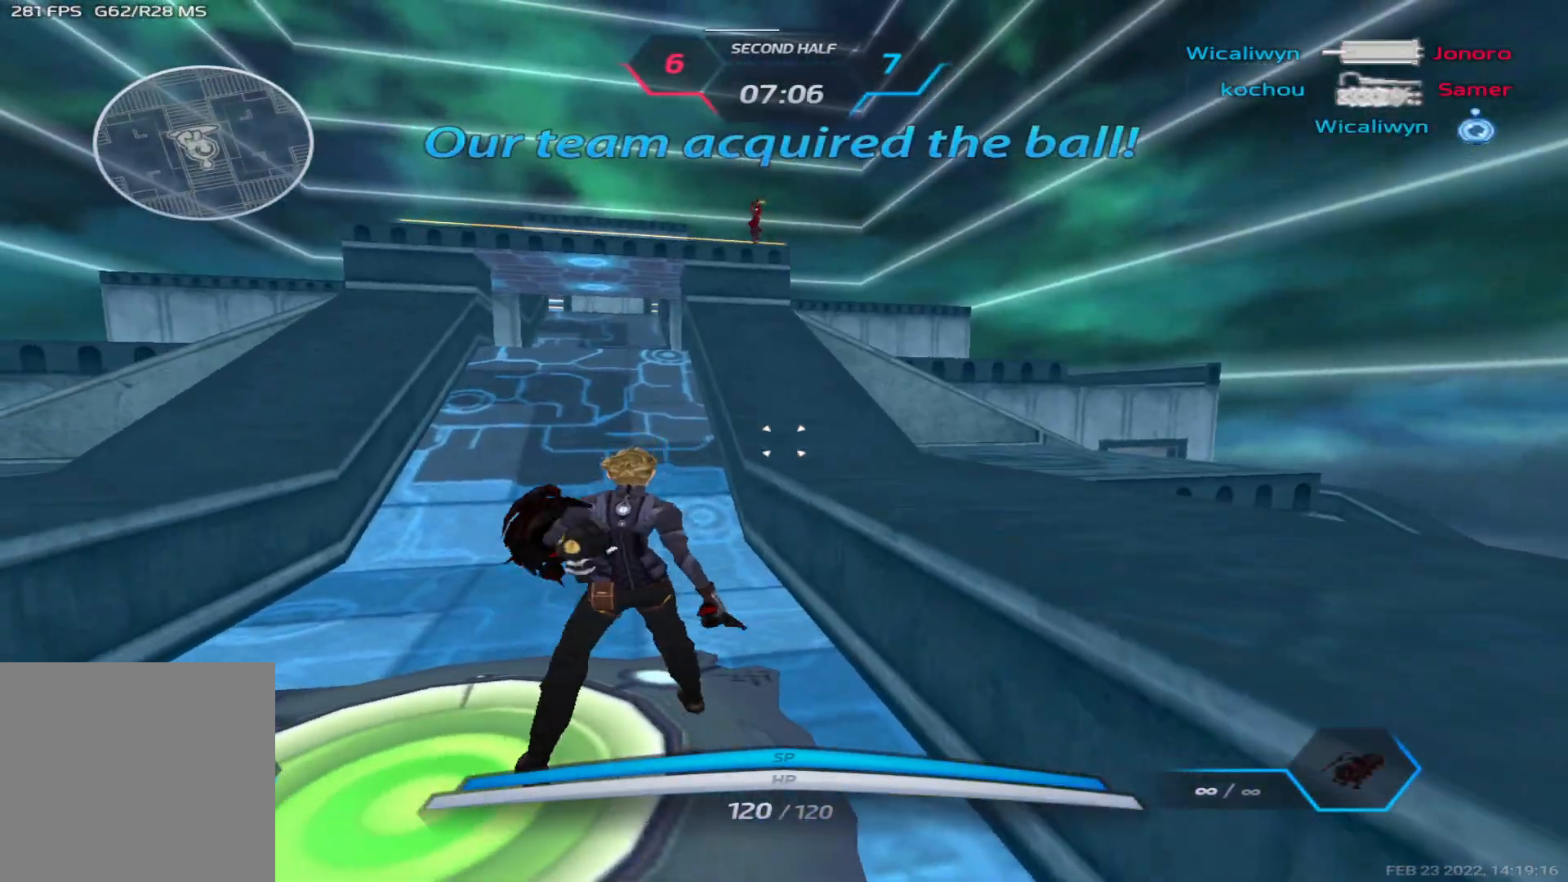
{"keys": ["a"], "events": [[417, "a", "down"]]}
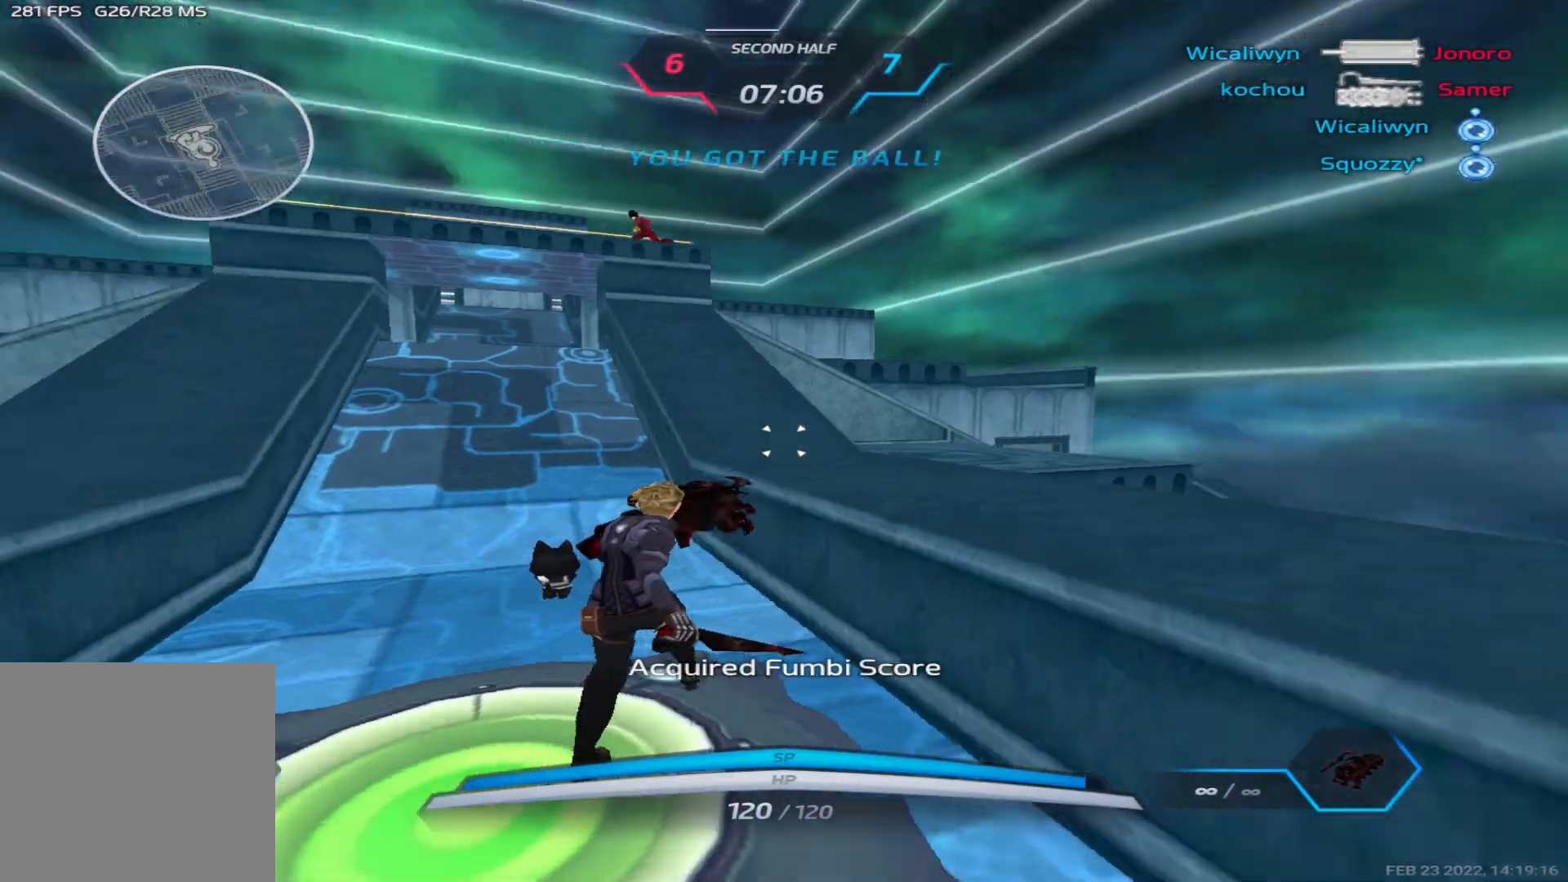
{"keys": ["w"], "events": [[100, "space", "down"], [183, "space", "up"], [200, "w", "down"], [250, "a", "up"], [250, "w", "up"], [300, "space", "down"], [300, "w", "down"], [367, "space", "up"]]}
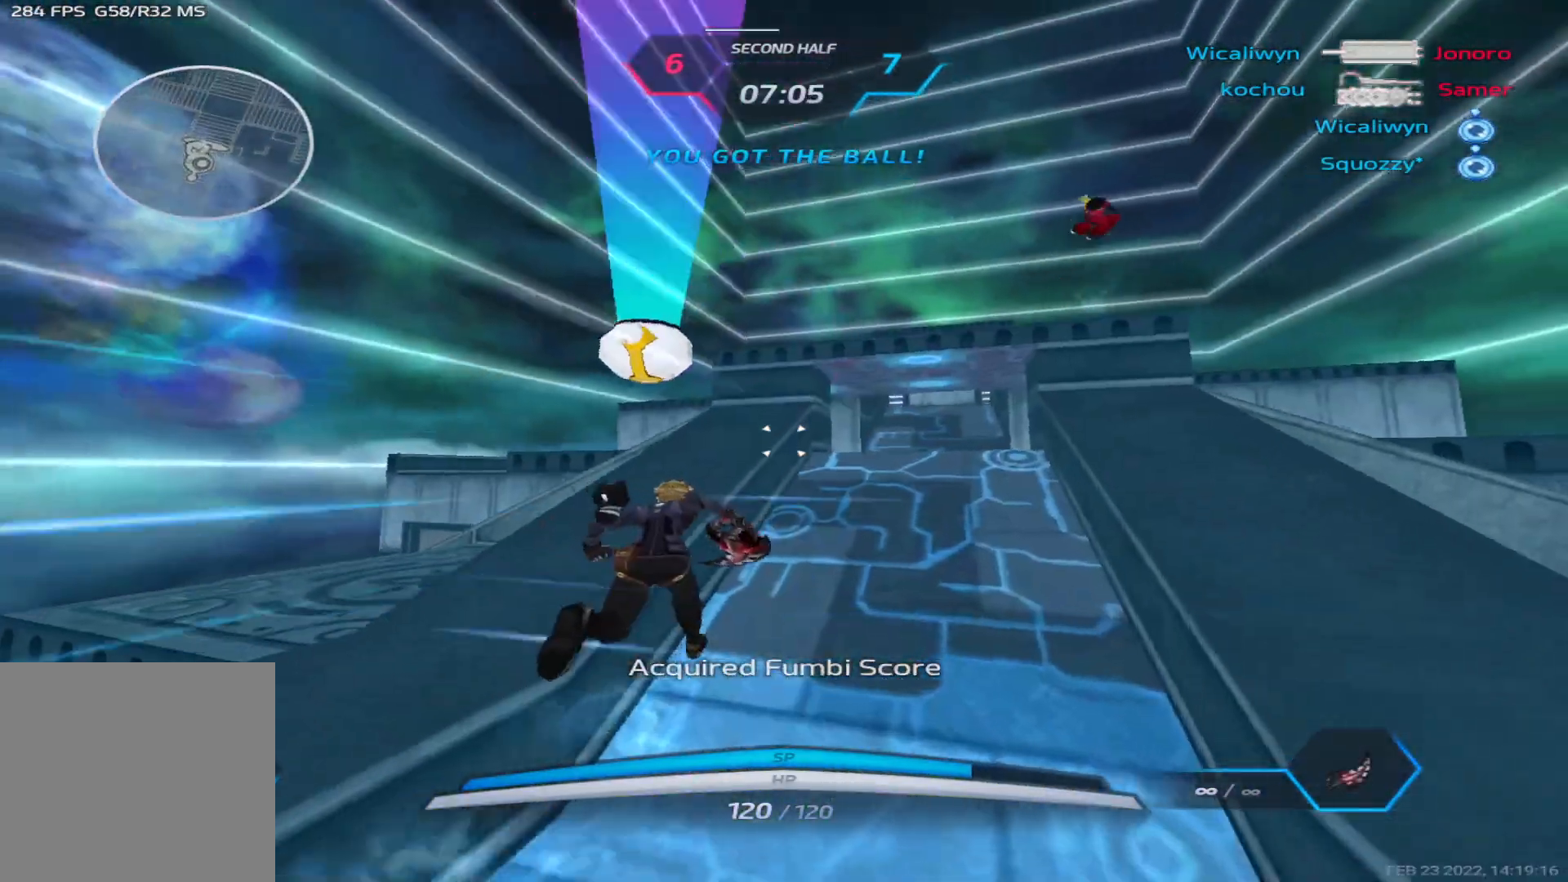
{"keys": ["d", "space", "w"], "events": [[400, "space", "down"], [417, "d", "down"], [450, "w", "up"], [500, "w", "down"]]}
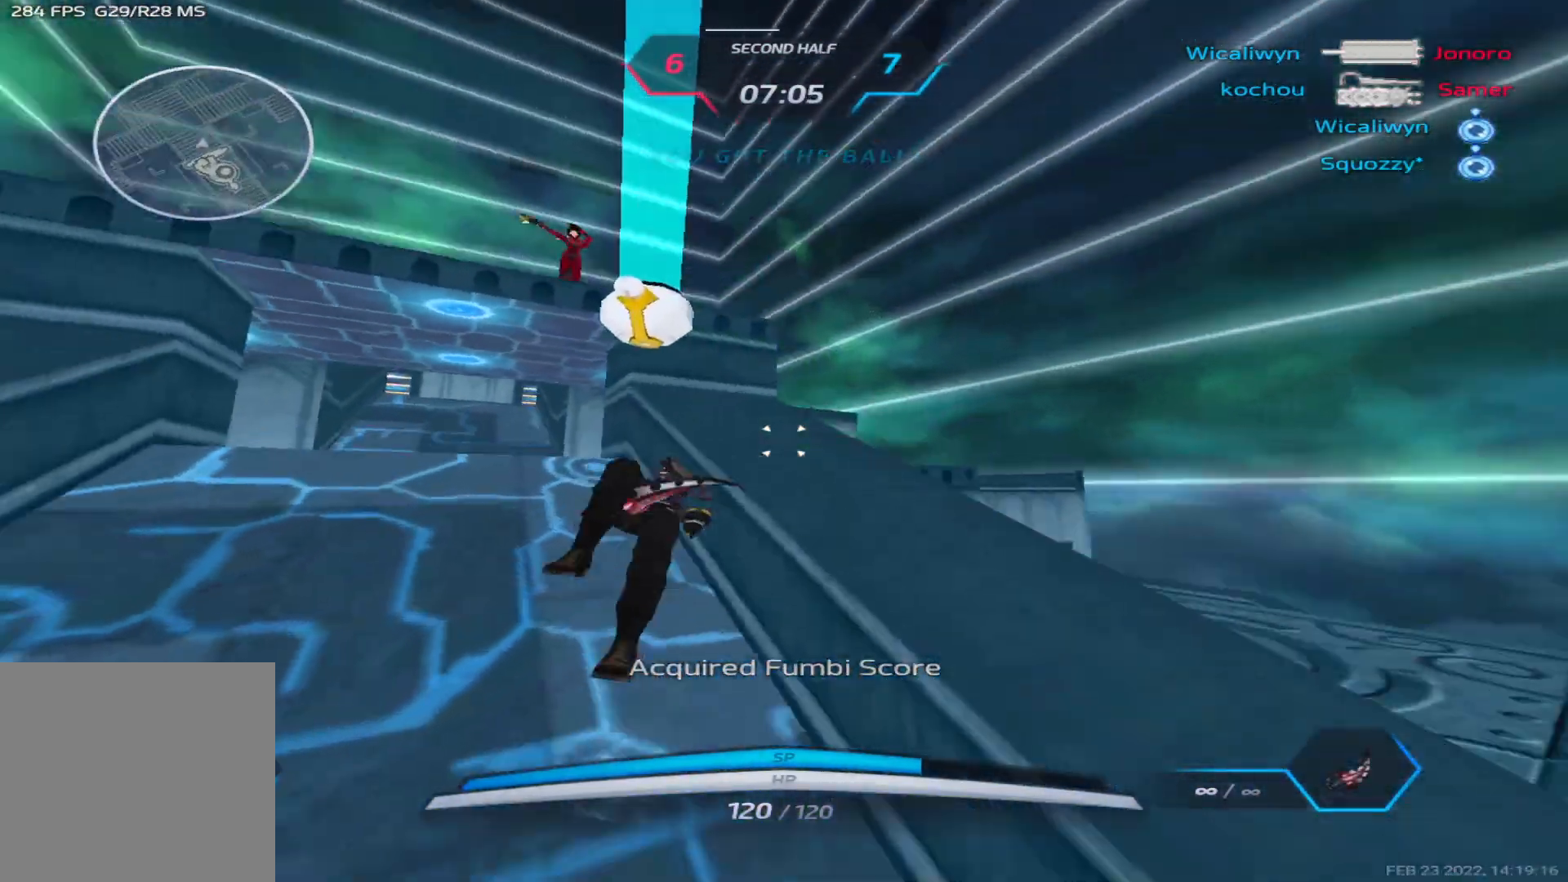
{"keys": ["w"], "events": [[17, "space", "up"], [83, "w", "up"], [117, "w", "down"], [450, "d", "up"]]}
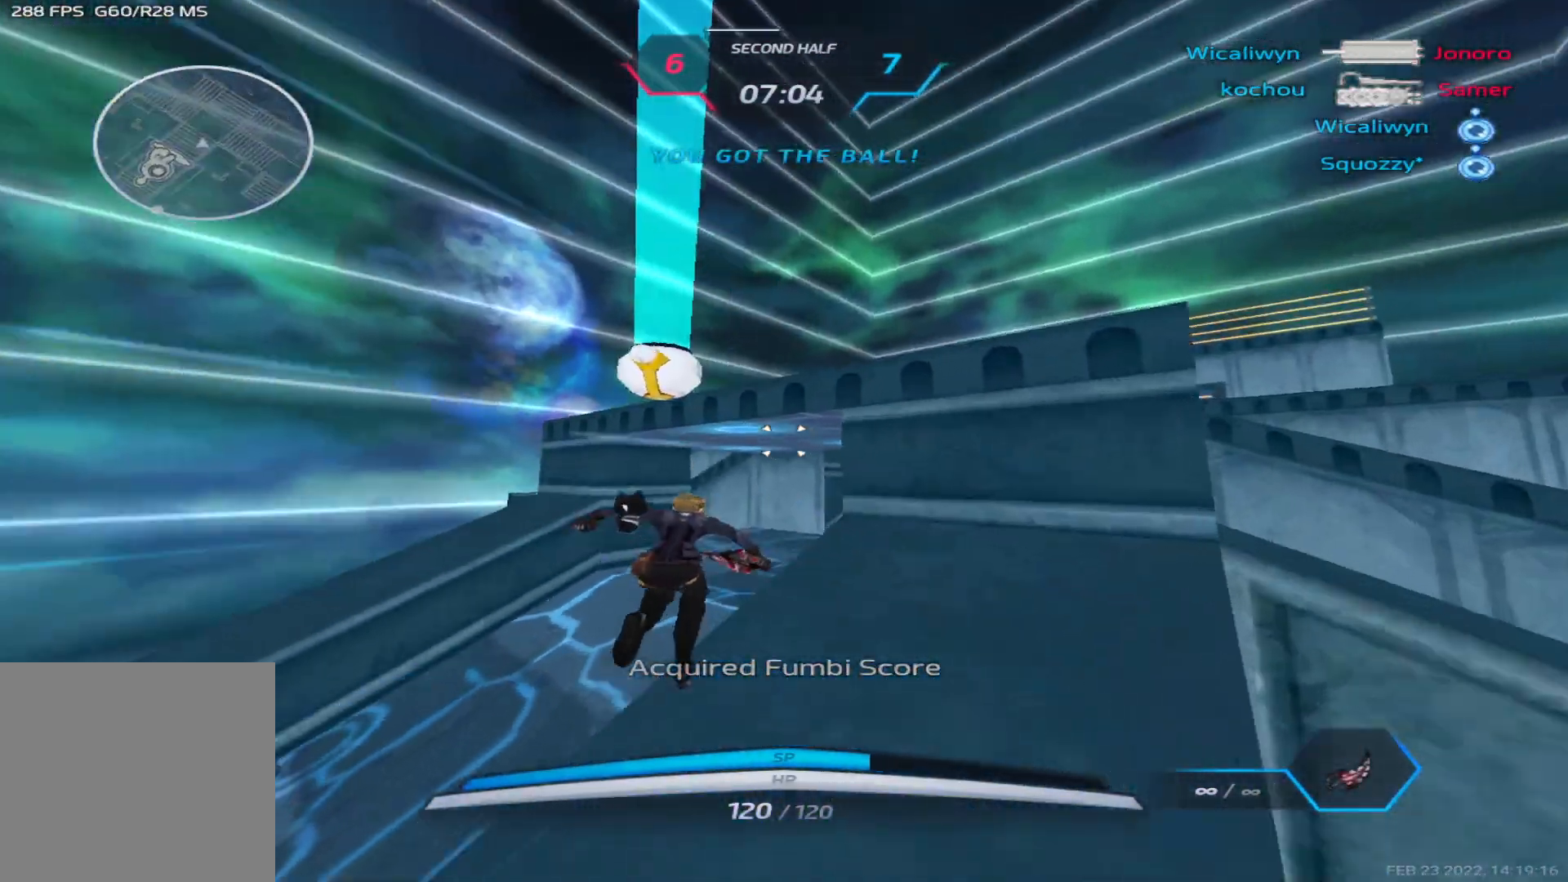
{"keys": ["w"], "events": []}
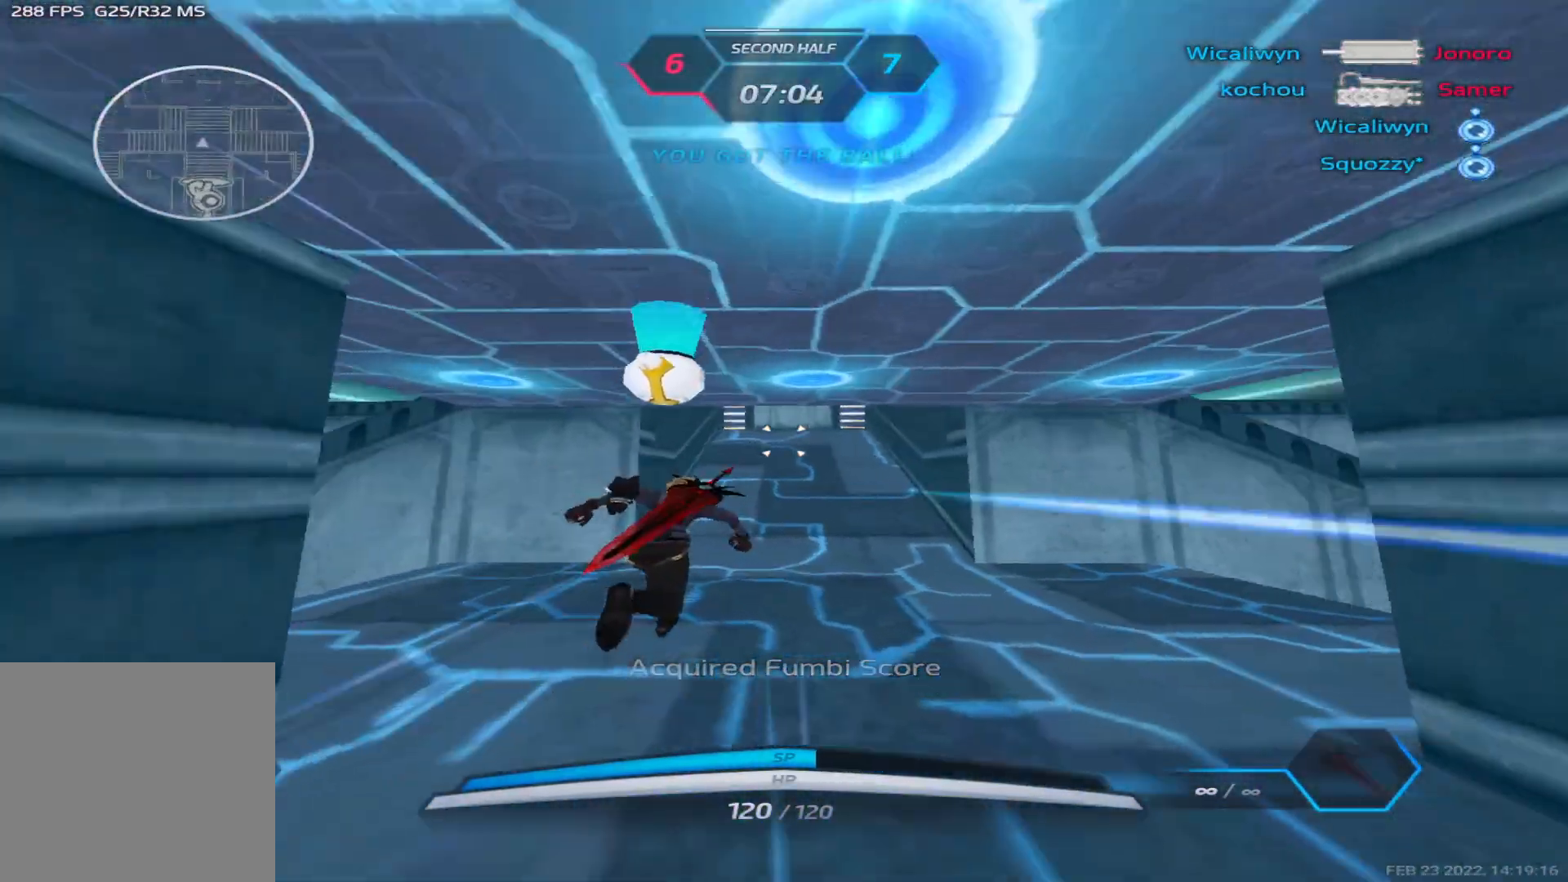
{"keys": ["d"], "events": [[217, "d", "down"], [267, "w", "up"]]}
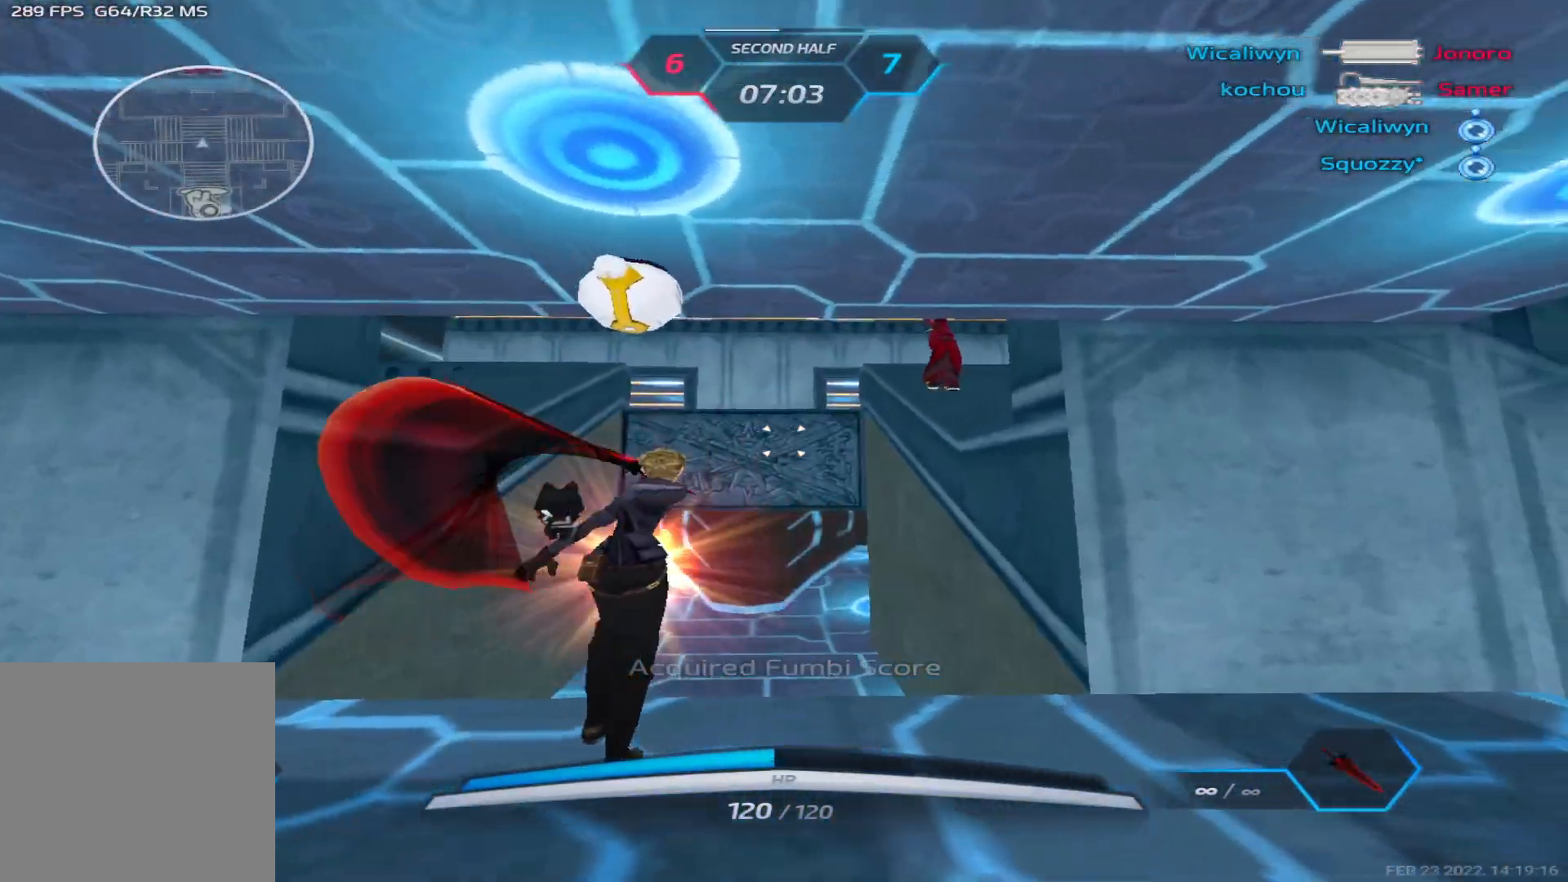
{"keys": ["space", "w"], "events": [[183, "d", "up"], [250, "w", "down"], [317, "space", "down"]]}
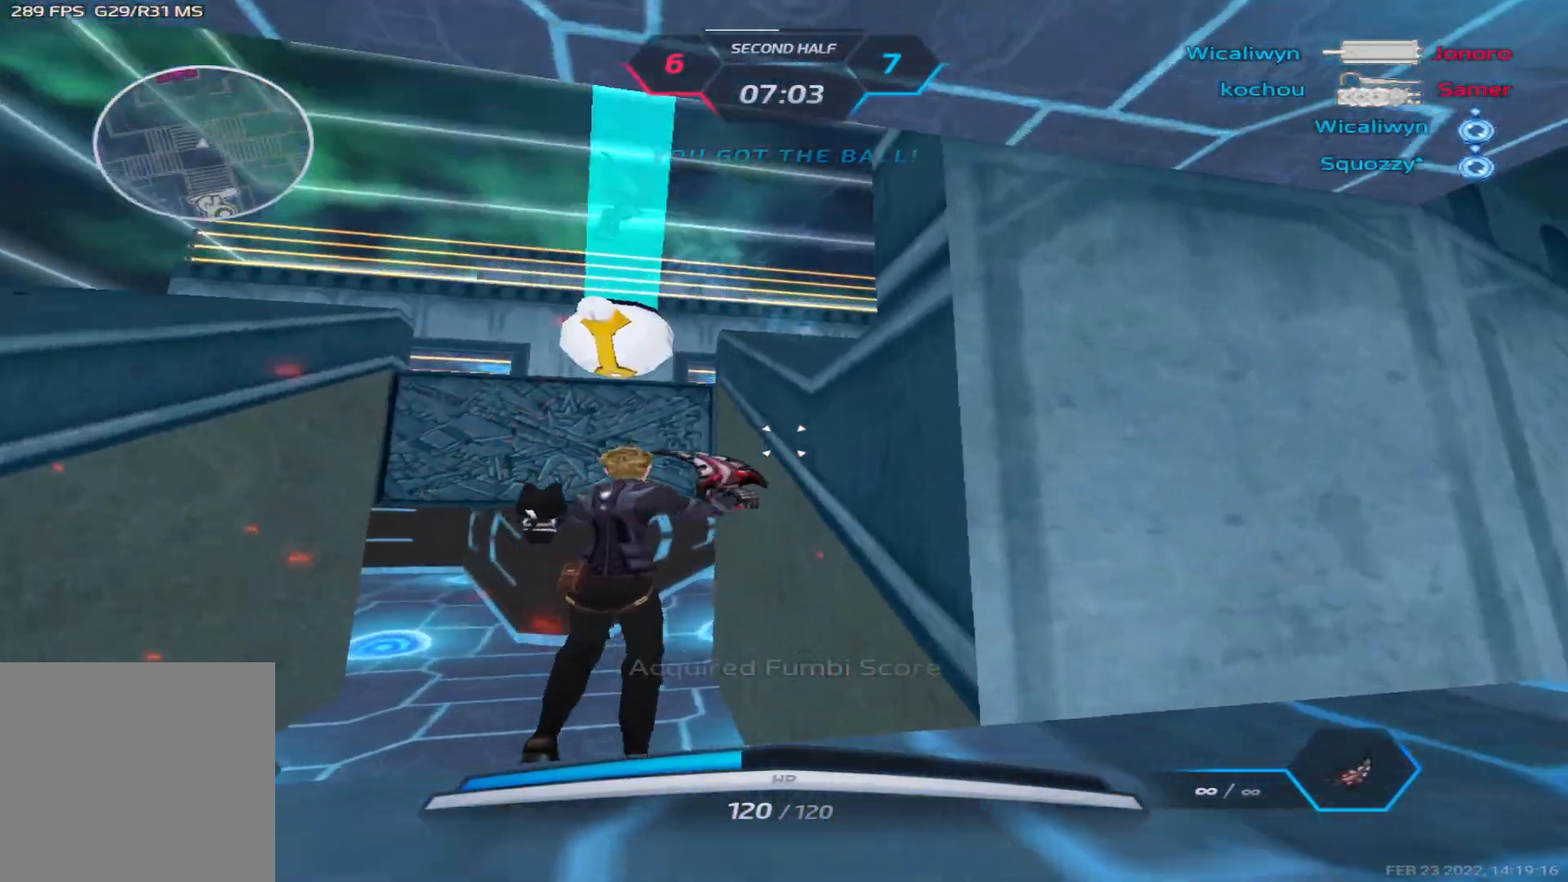
{"keys": ["d", "space", "w"], "events": [[17, "space", "up"], [100, "w", "up"], [167, "w", "down"], [383, "space", "down"], [433, "d", "down"]]}
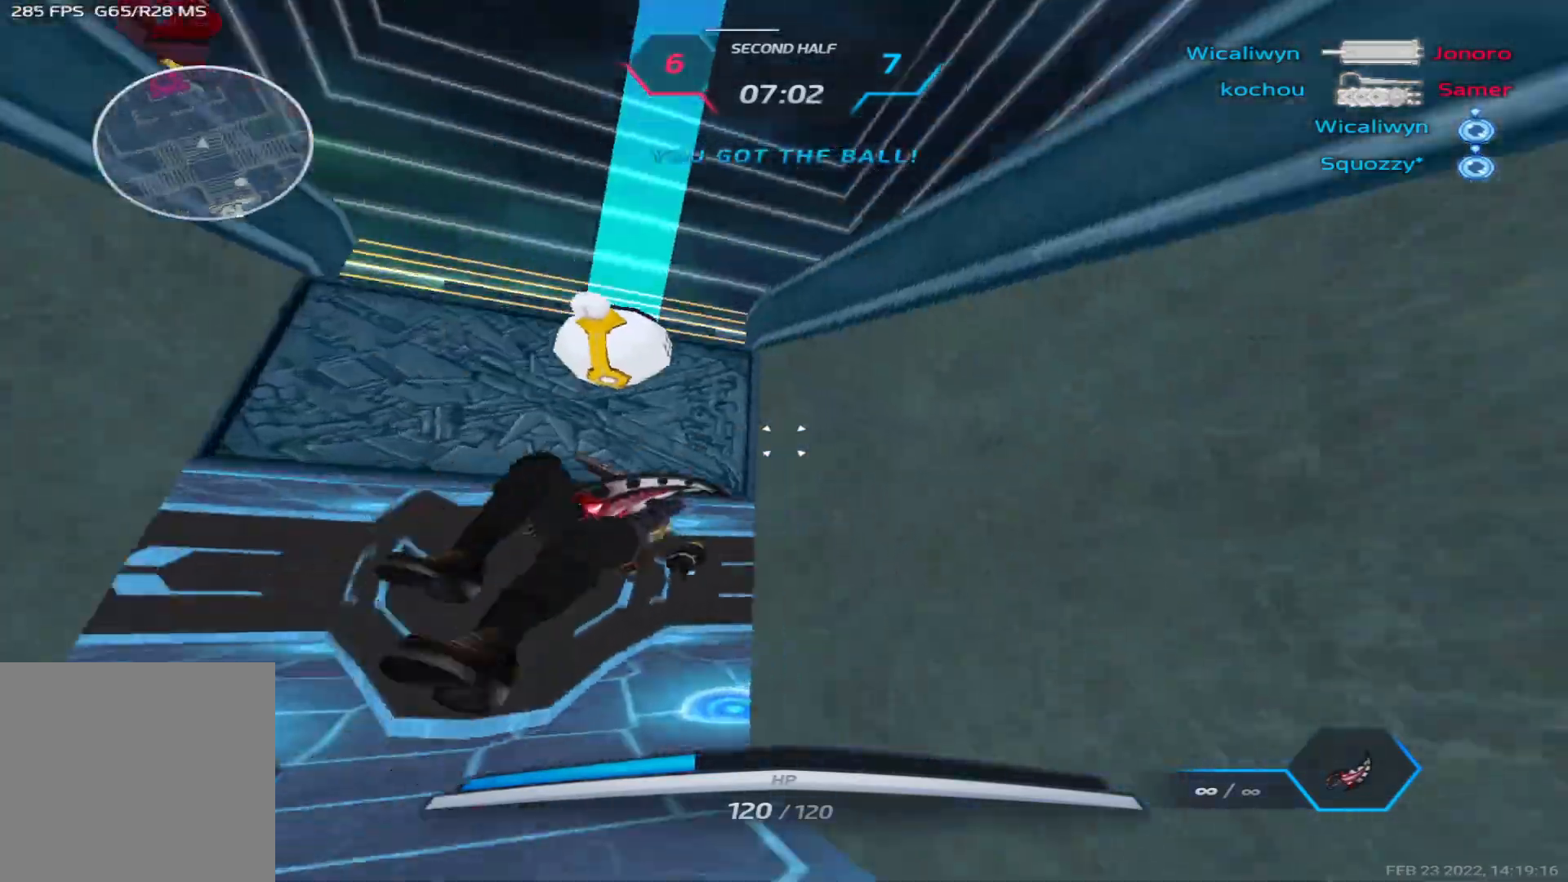
{"keys": ["w"], "events": [[17, "space", "up"], [200, "space", "down"], [283, "space", "up"], [350, "space", "down"], [433, "d", "up"], [483, "space", "up"]]}
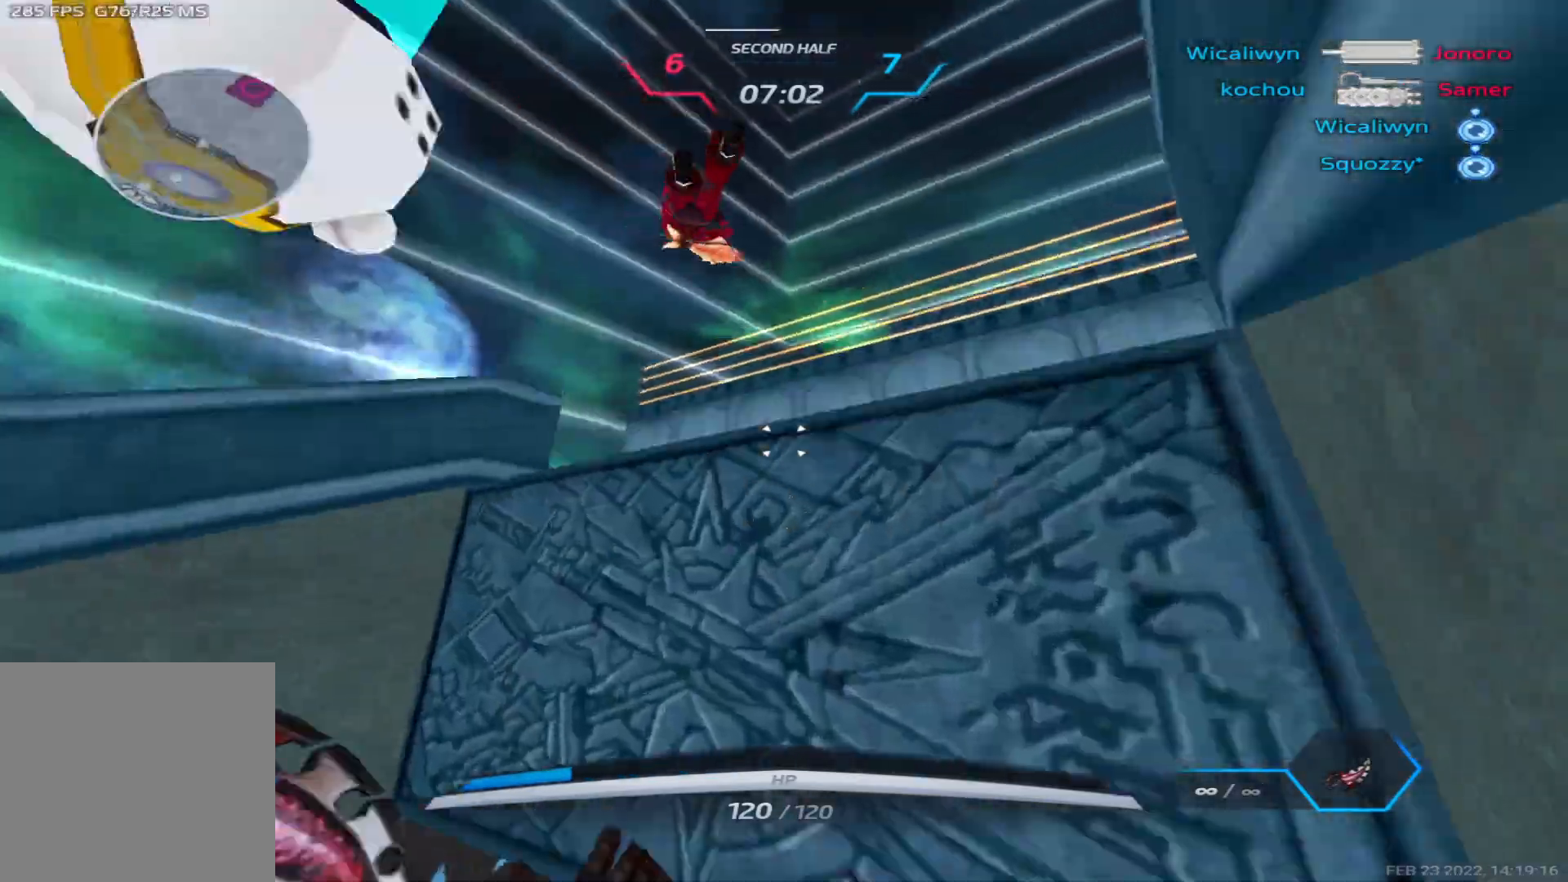
{"keys": ["a"], "events": [[133, "a", "down"], [267, "w", "up"], [333, "space", "down"], [450, "space", "up"]]}
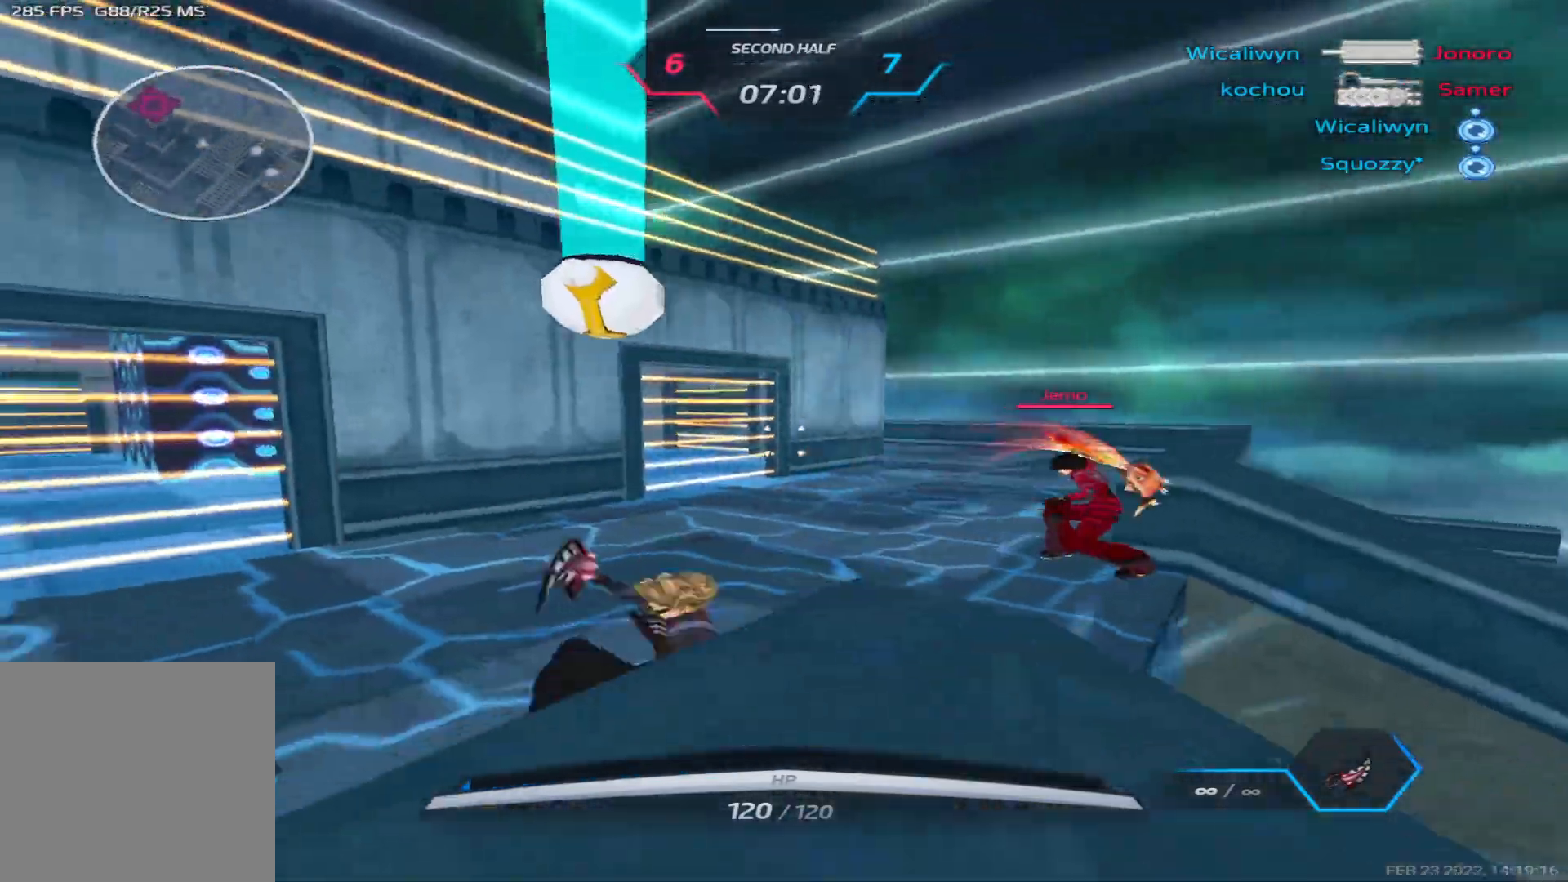
{"keys": ["a", "space"], "events": [[500, "space", "down"]]}
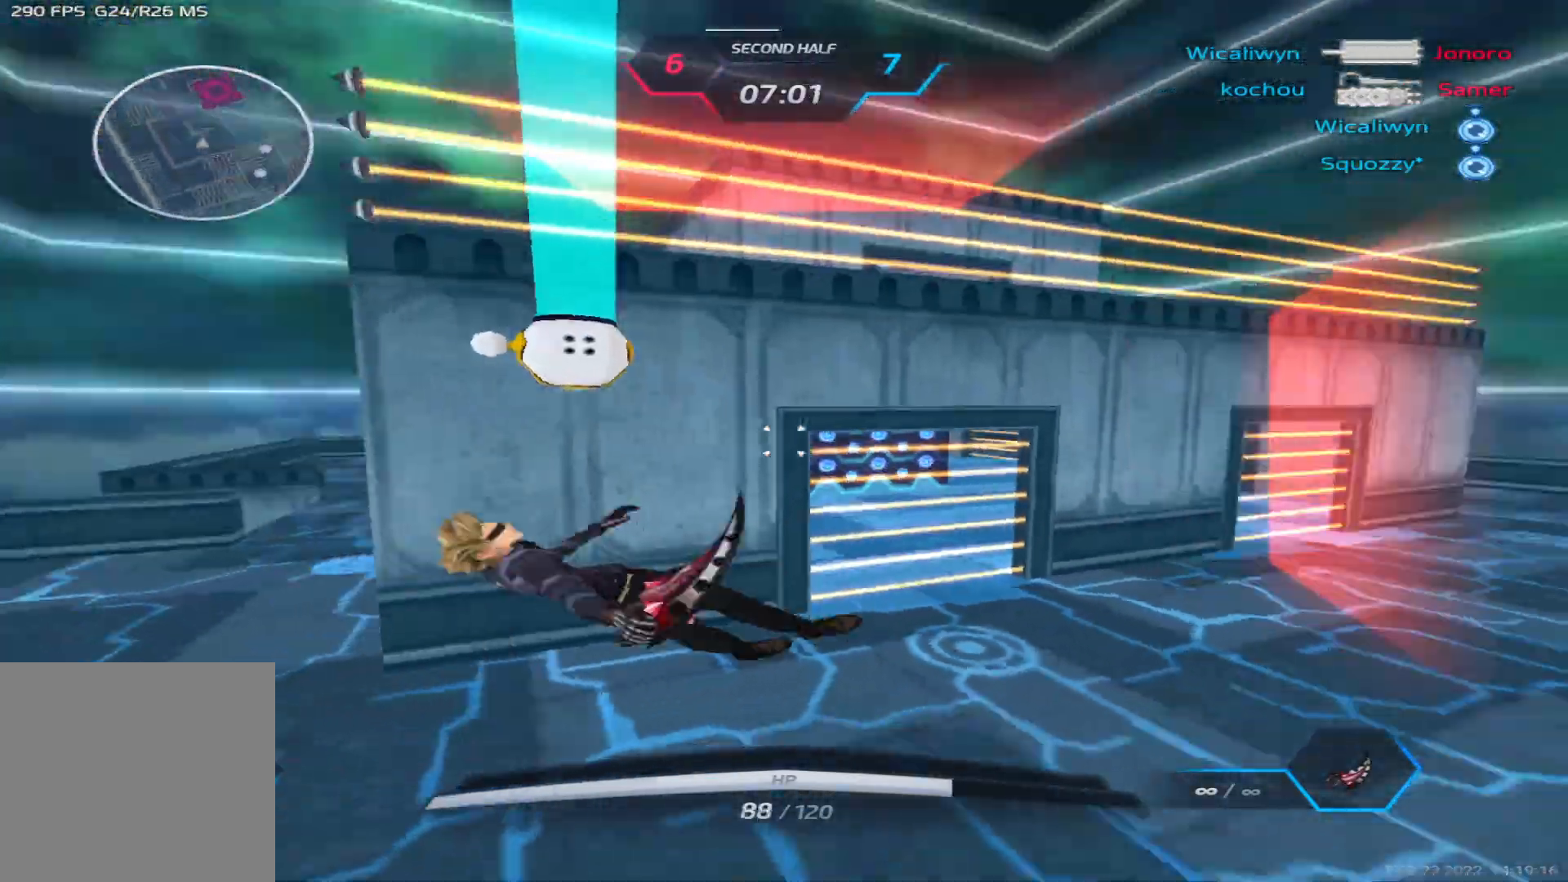
{"keys": ["a", "w"], "events": [[83, "w", "down"], [100, "space", "up"], [150, "w", "up"], [200, "w", "down"]]}
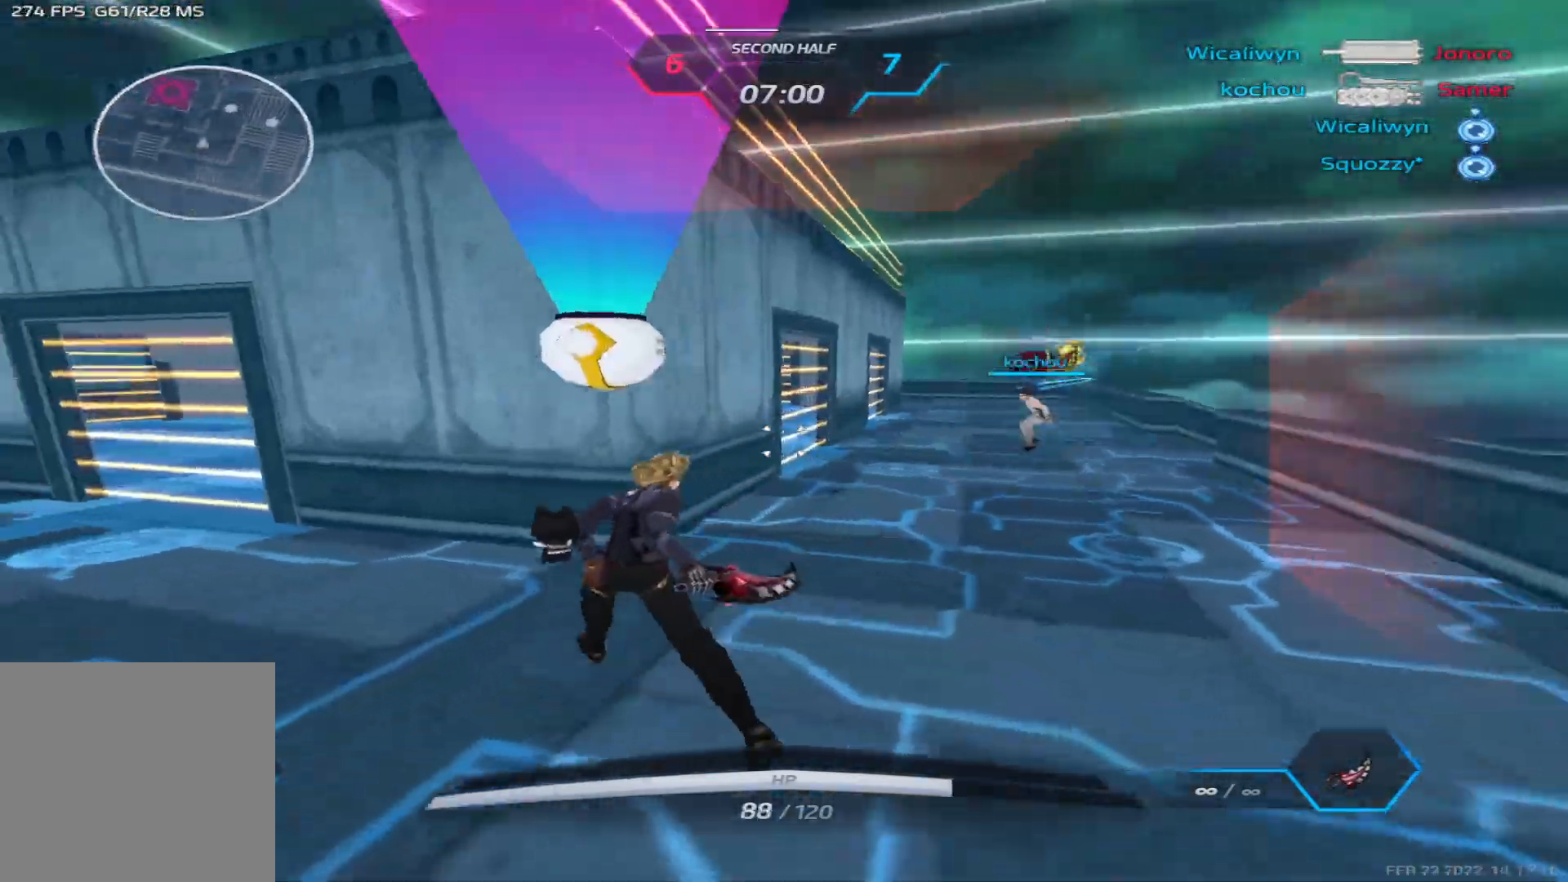
{"keys": ["a"], "events": [[400, "w", "up"]]}
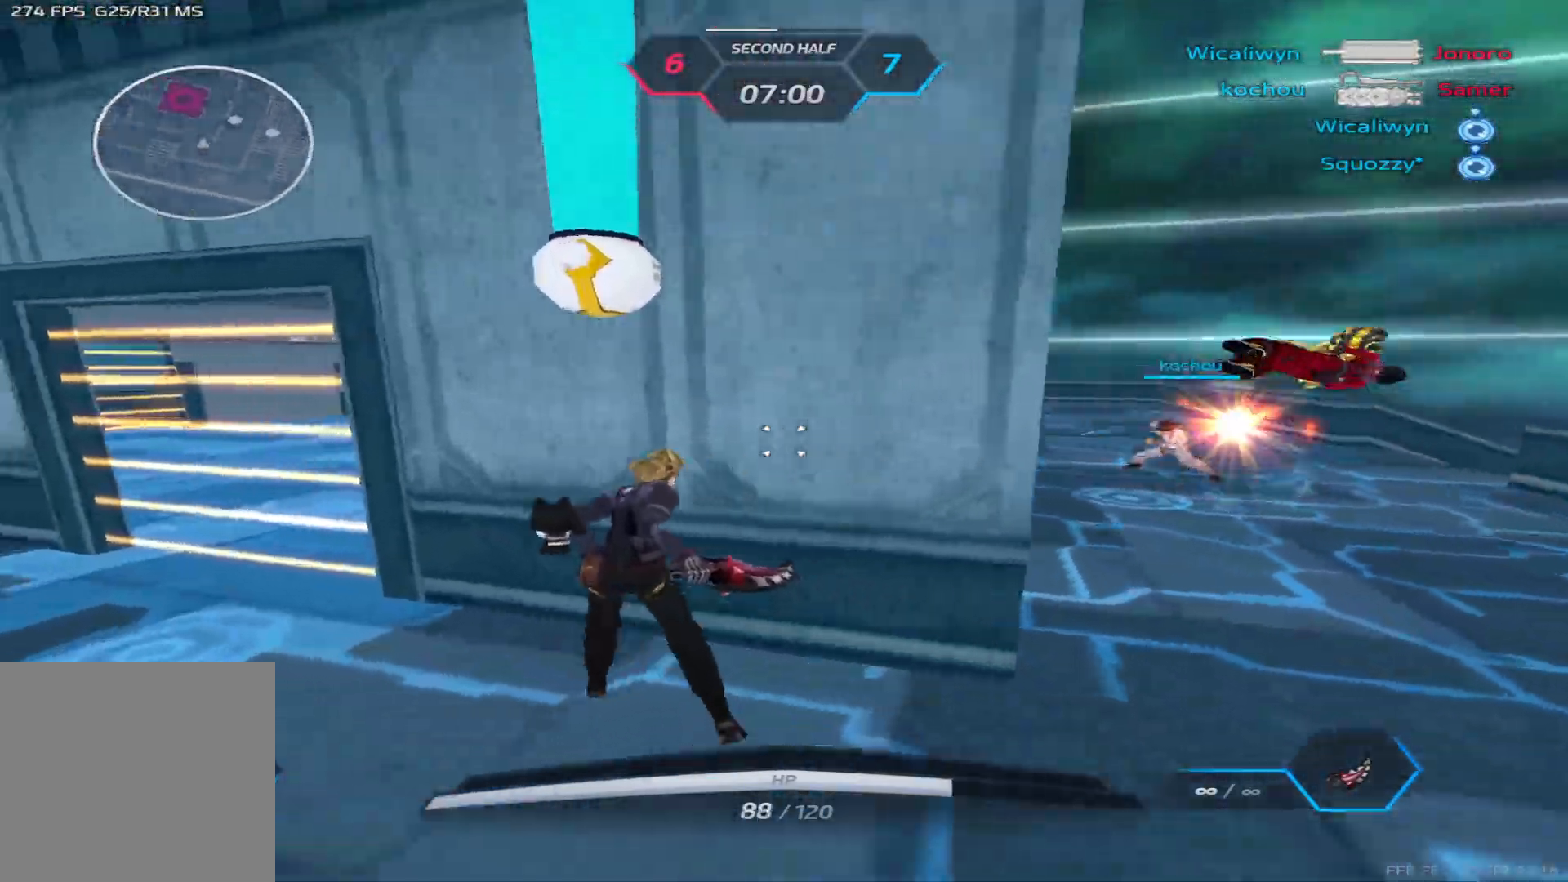
{"keys": ["d"], "events": [[150, "a", "up"], [167, "d", "down"], [183, "space", "down"], [317, "space", "up"]]}
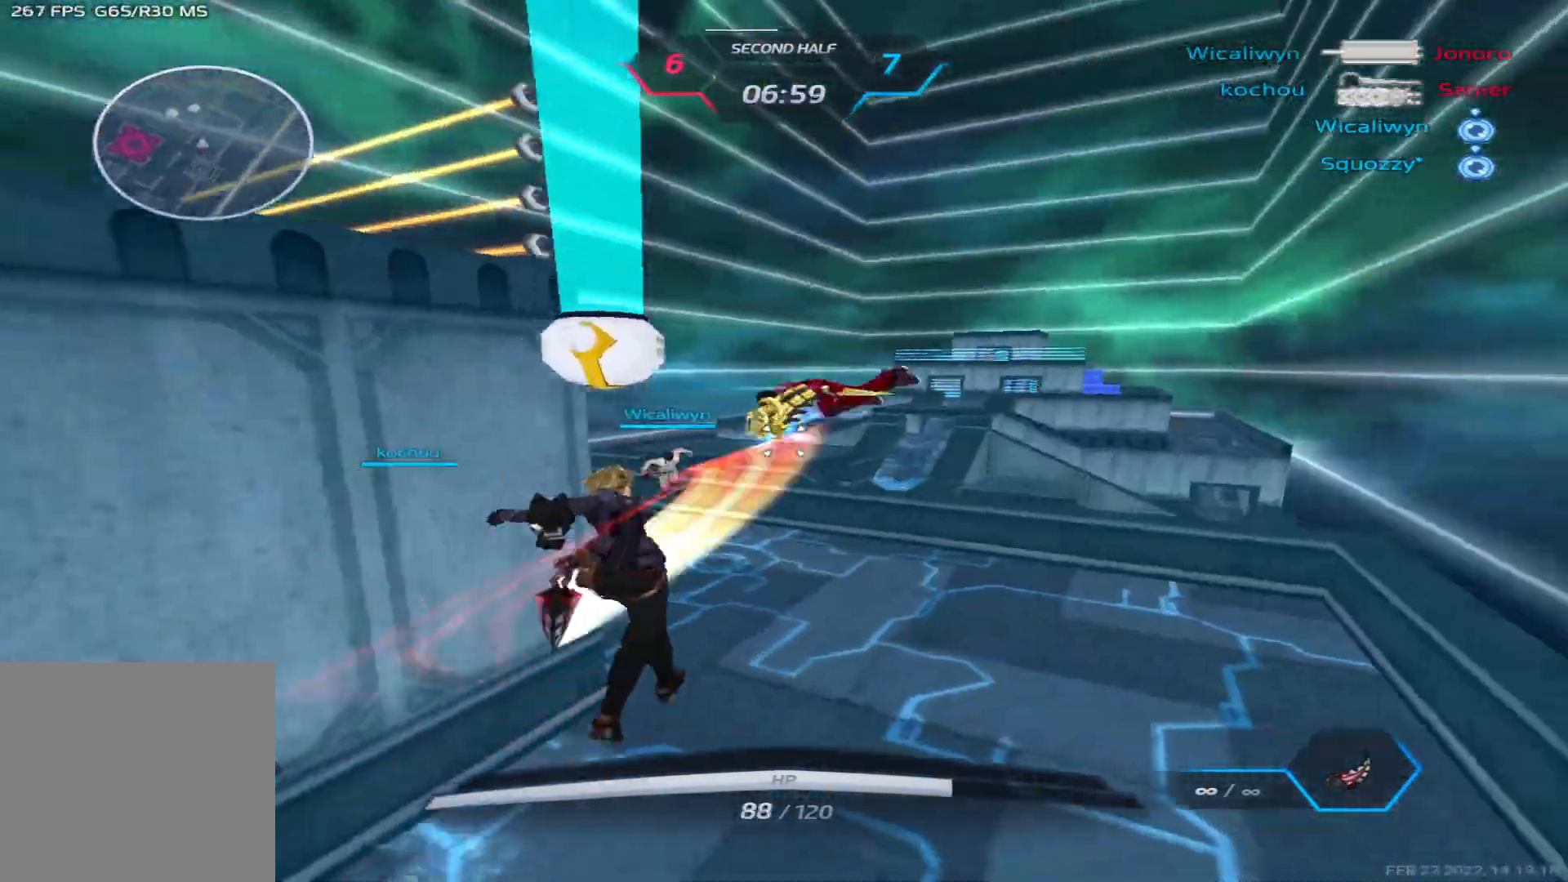
{"keys": ["d"], "events": [[200, "w", "down"], [250, "w", "up"], [300, "w", "down"], [367, "w", "up"]]}
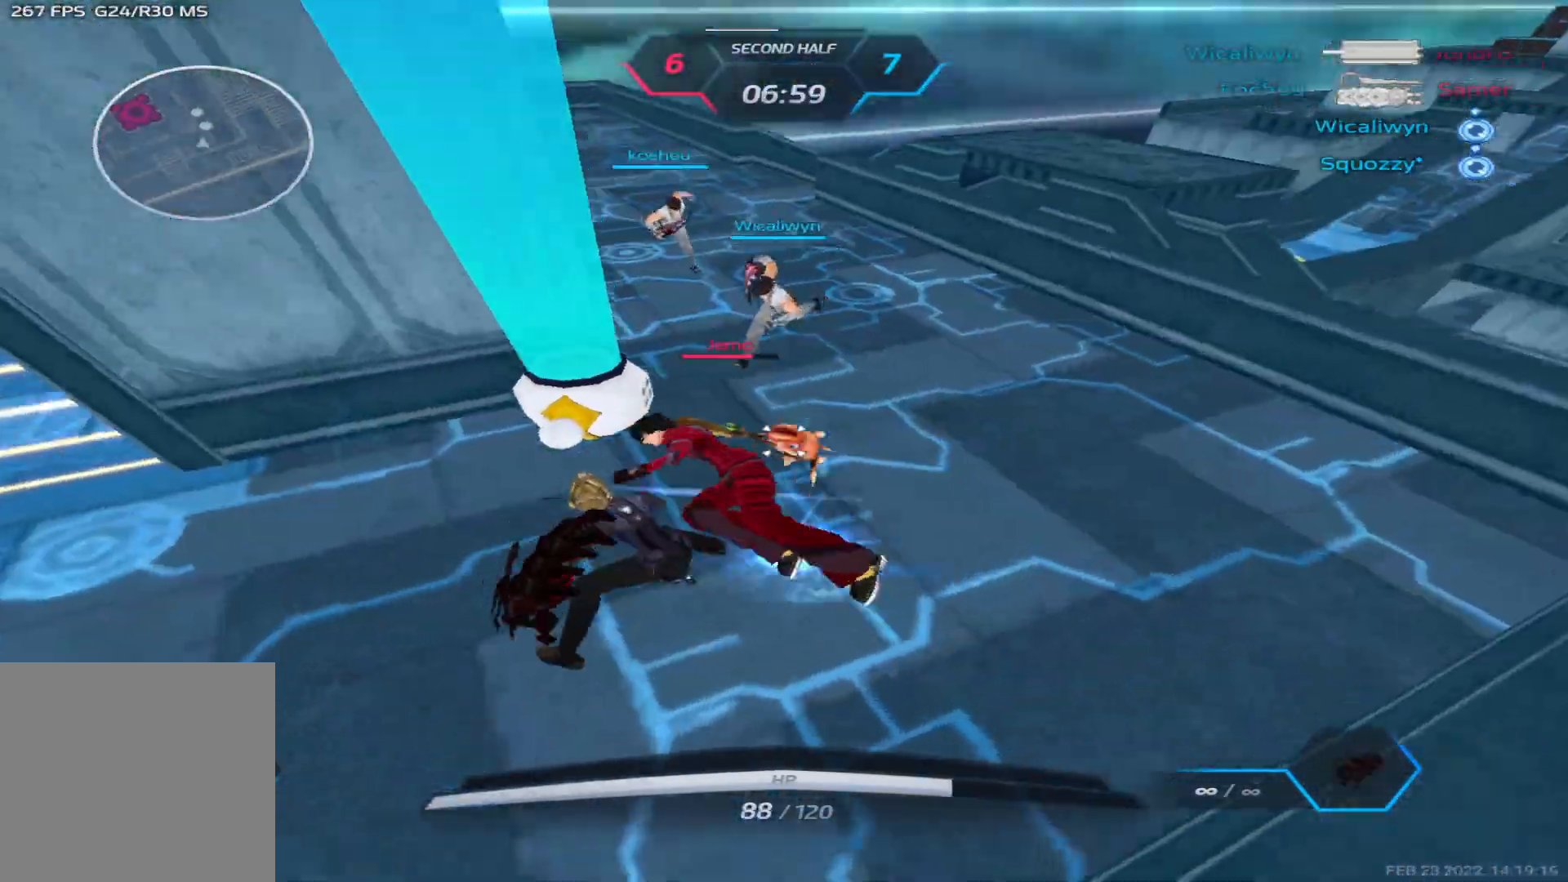
{"keys": ["a"], "events": [[50, "a", "down"], [67, "d", "up"], [167, "space", "down"], [250, "space", "up"], [350, "space", "down"], [450, "space", "up"]]}
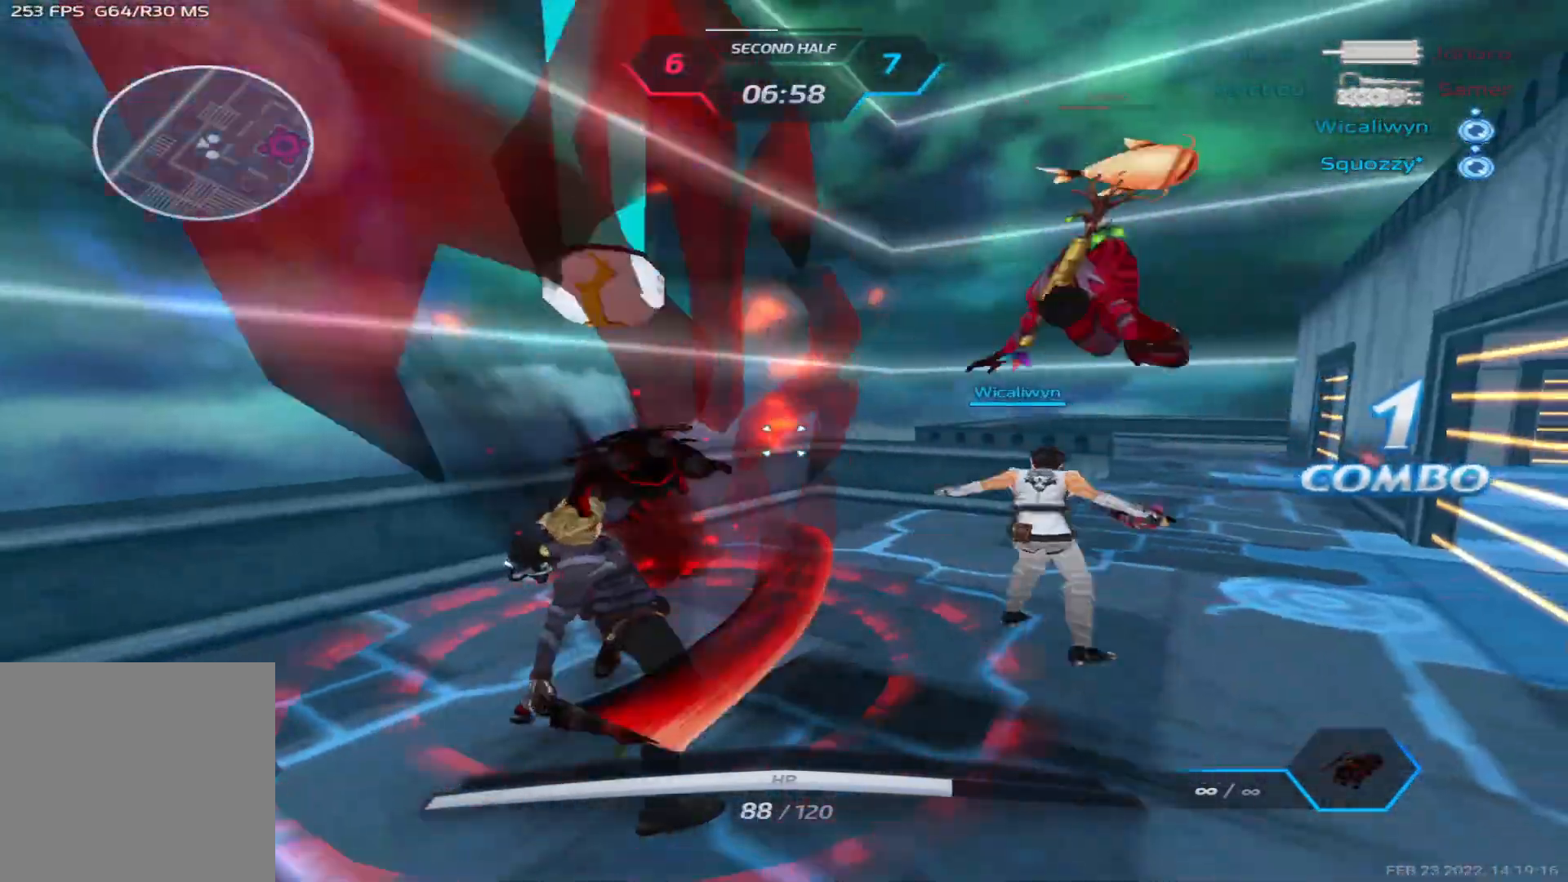
{"keys": ["a"], "events": [[50, "space", "down"], [283, "space", "up"]]}
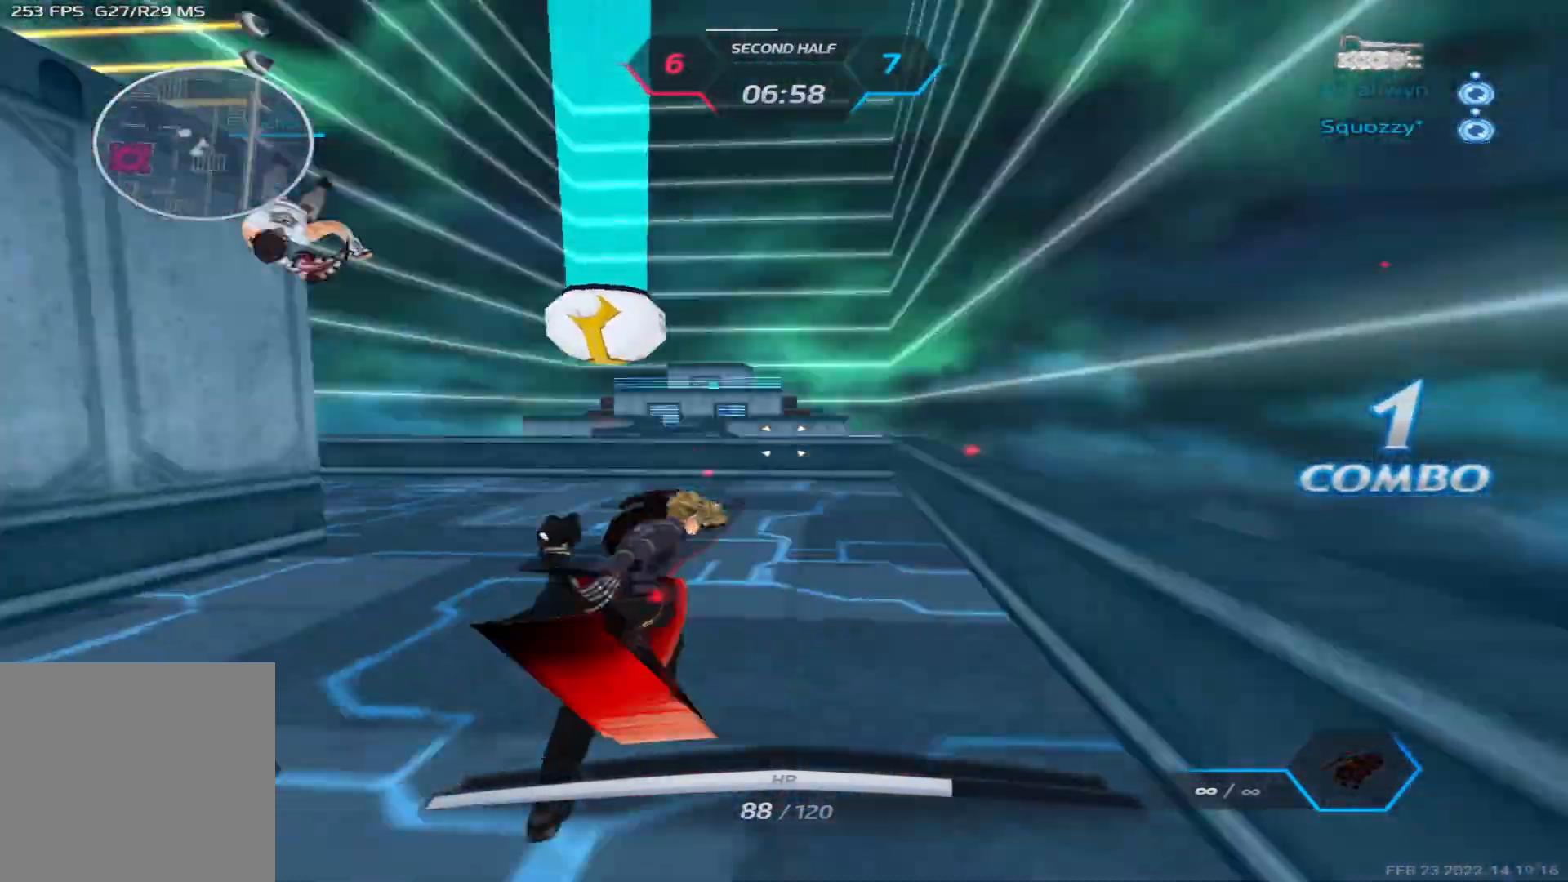
{"keys": ["a"], "events": []}